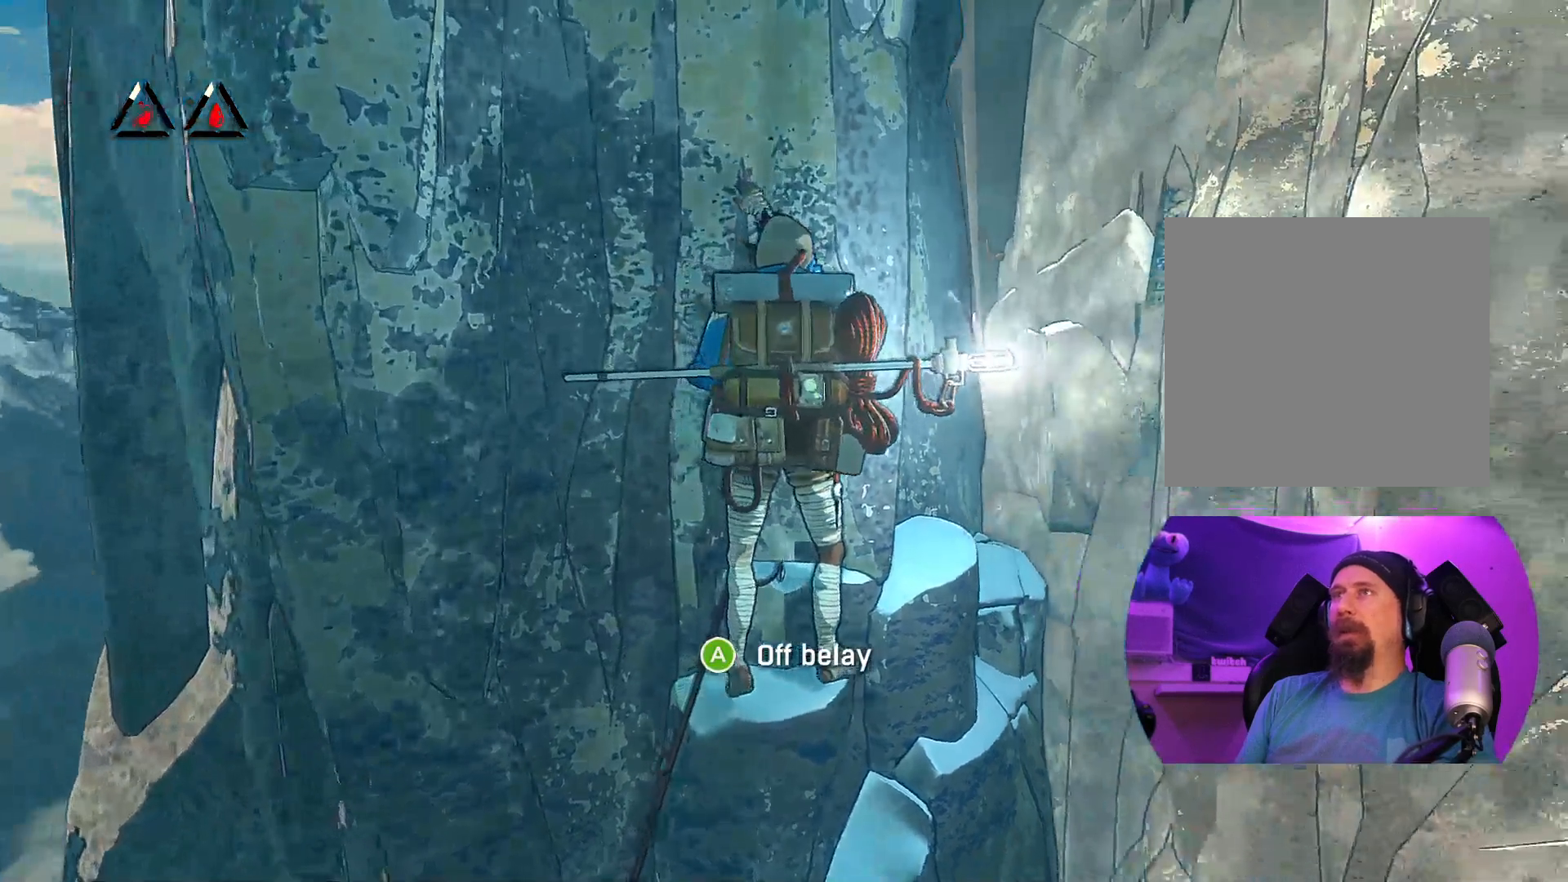
Gameplay with a controller (Xbox layout); each line is a JSON object with the inputs held at the frame after it. "events" lists button and stick changes between this image and that frame as [ms after this image, input, new state], when the widget could be followed in between.
{"buttons": ["R1"], "left_stick": "center", "right_stick": "center", "events": [[67, "R1", "down"], [100, "left_stick", "left"], [233, "left_stick", "center"]]}
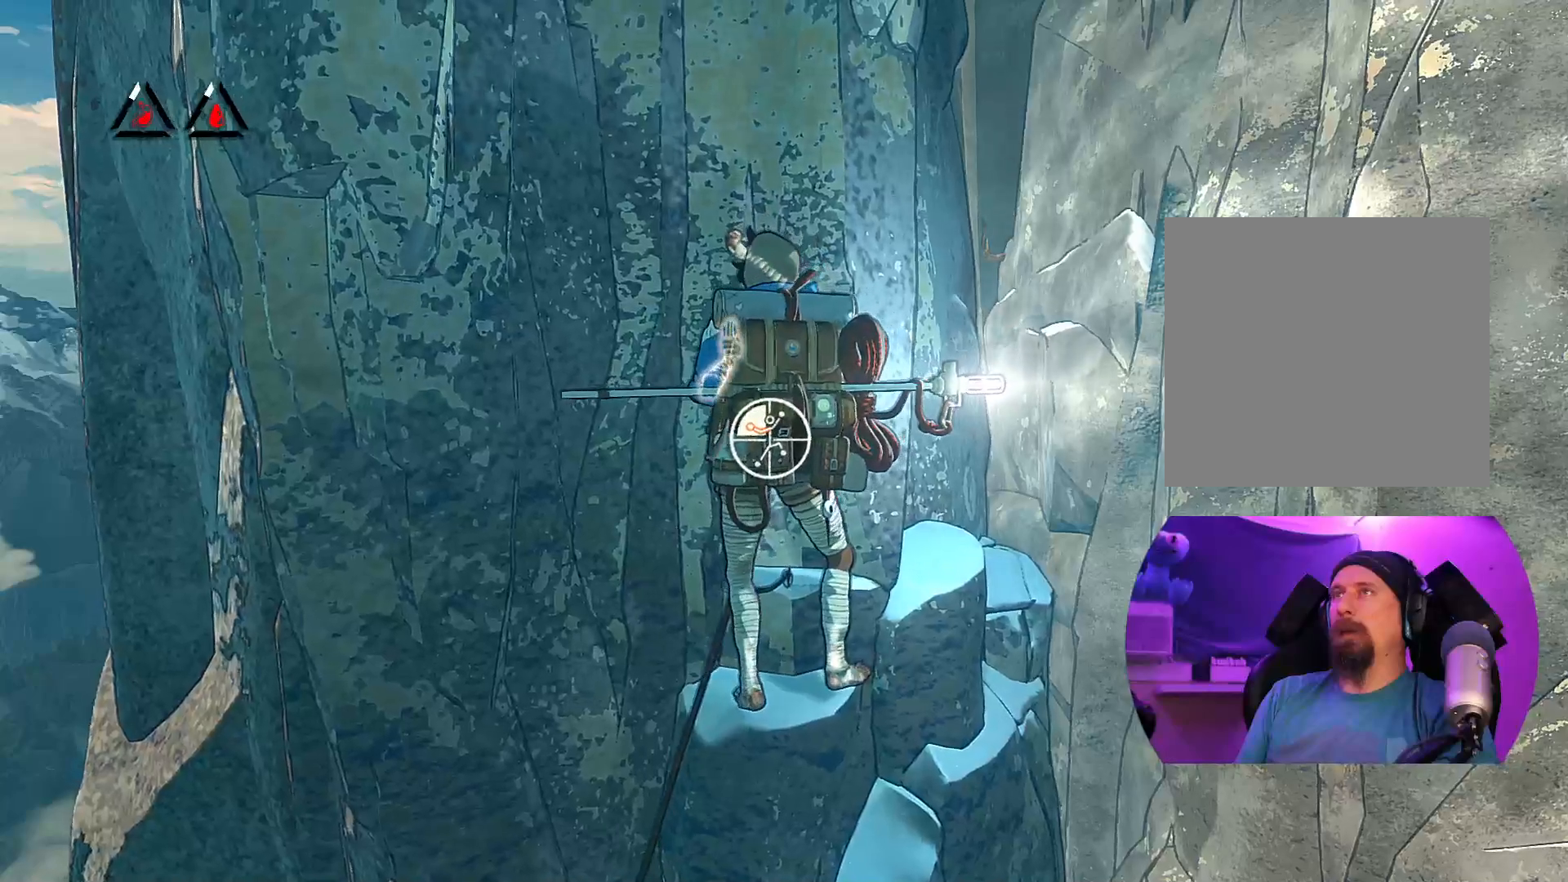
{"buttons": ["R1"], "left_stick": "center", "right_stick": "center", "events": [[283, "right_stick", "up-right"], [500, "right_stick", "center"]]}
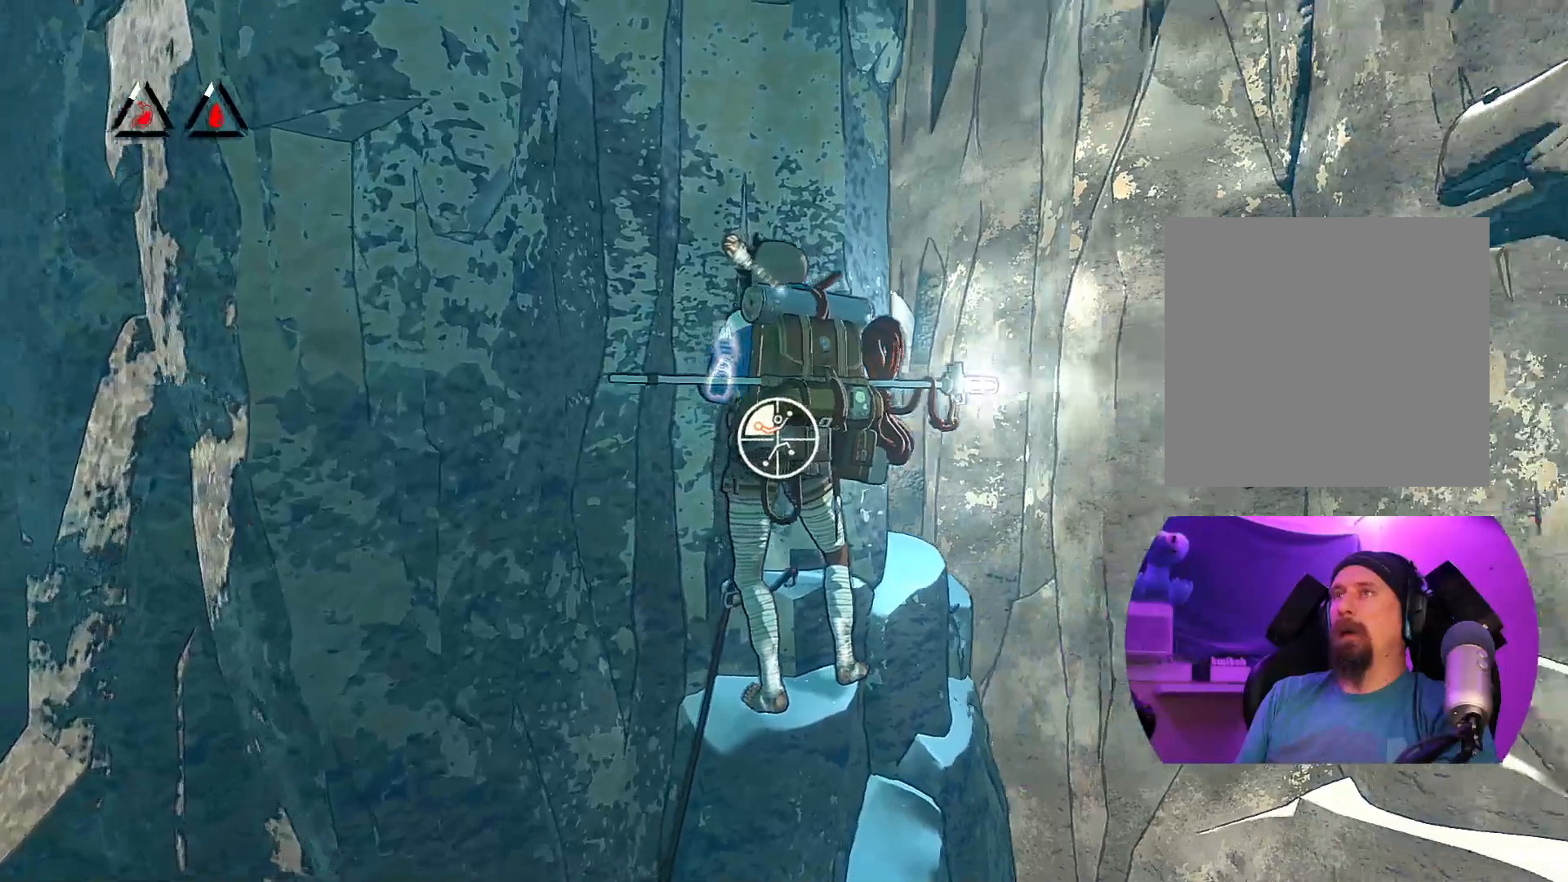
{"buttons": ["R1"], "left_stick": "down-right", "right_stick": "center", "events": [[83, "right_stick", "left"], [367, "left_stick", "down"], [383, "right_stick", "center"], [467, "left_stick", "down-right"]]}
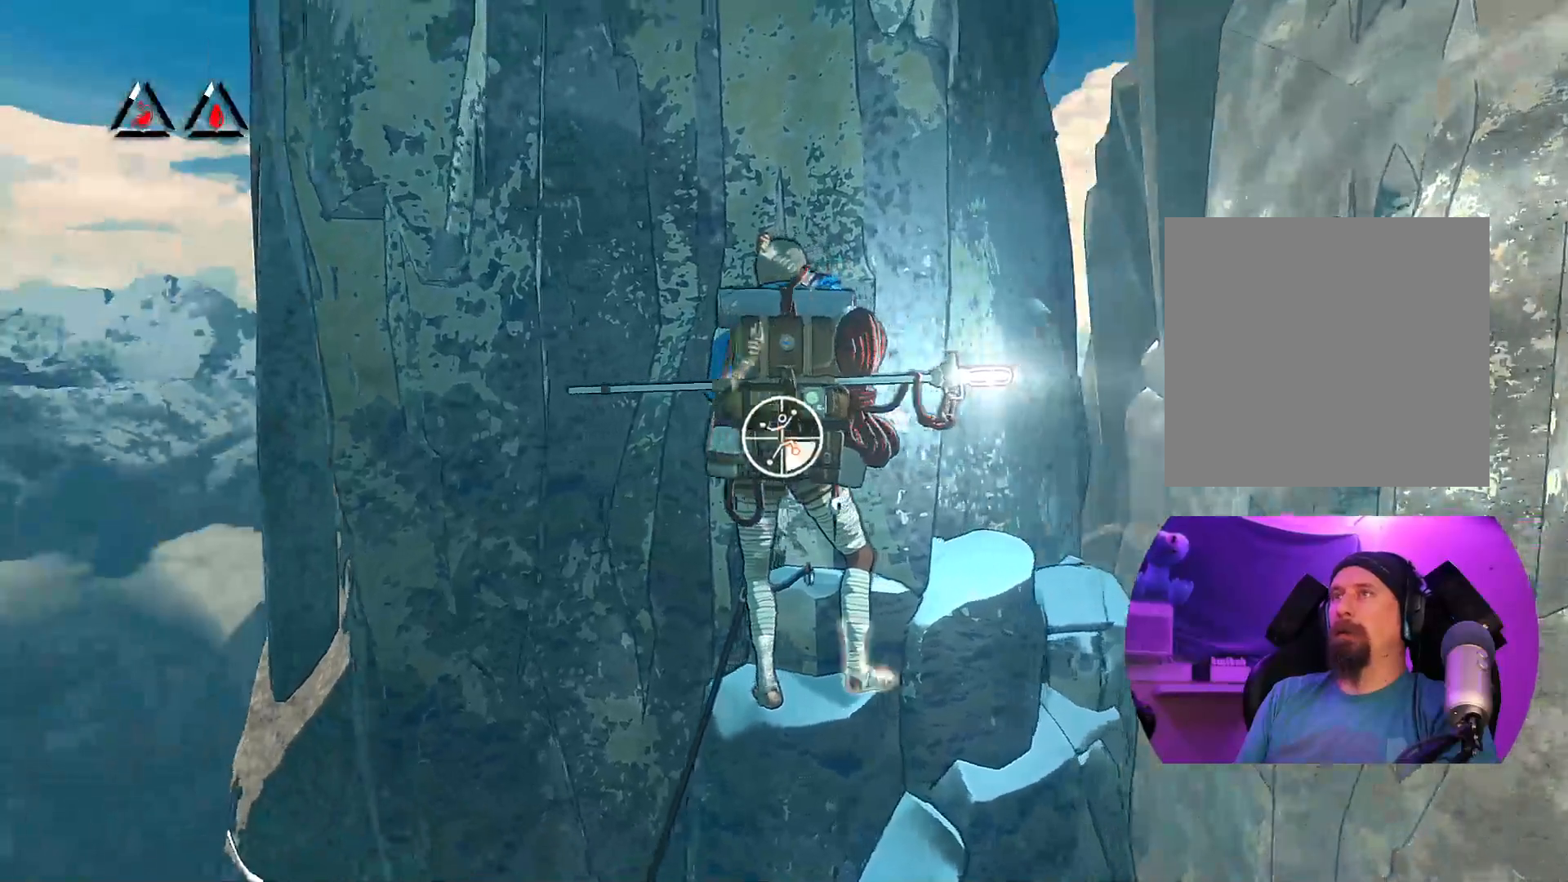
{"buttons": [], "left_stick": "up", "right_stick": "center", "events": [[83, "R1", "up"], [150, "left_stick", "up"]]}
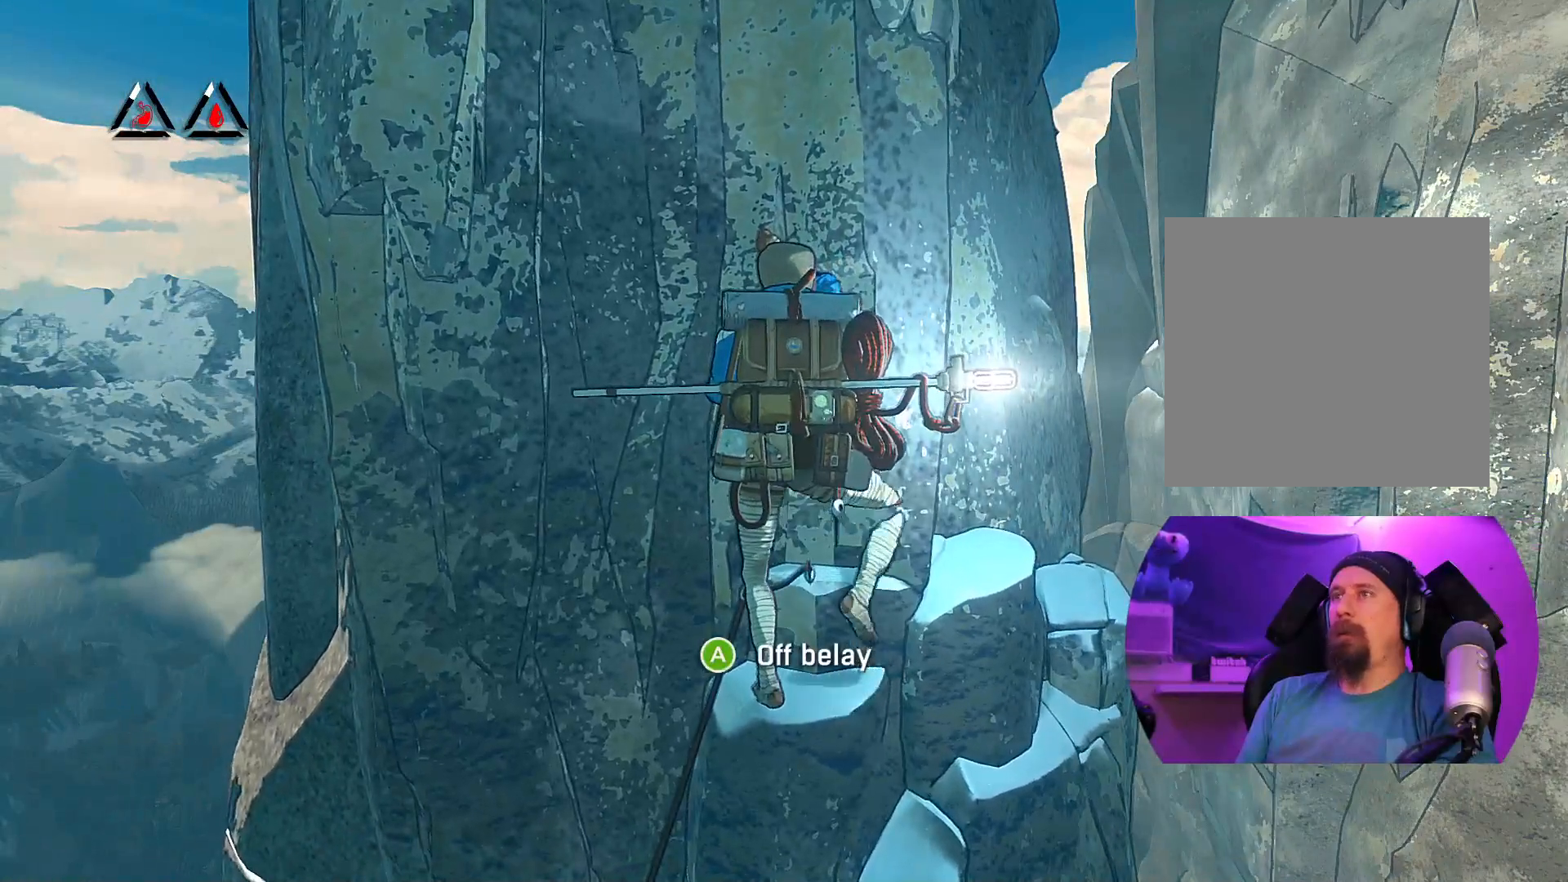
{"buttons": ["R1"], "left_stick": "center", "right_stick": "center", "events": [[117, "left_stick", "center"], [283, "R1", "down"]]}
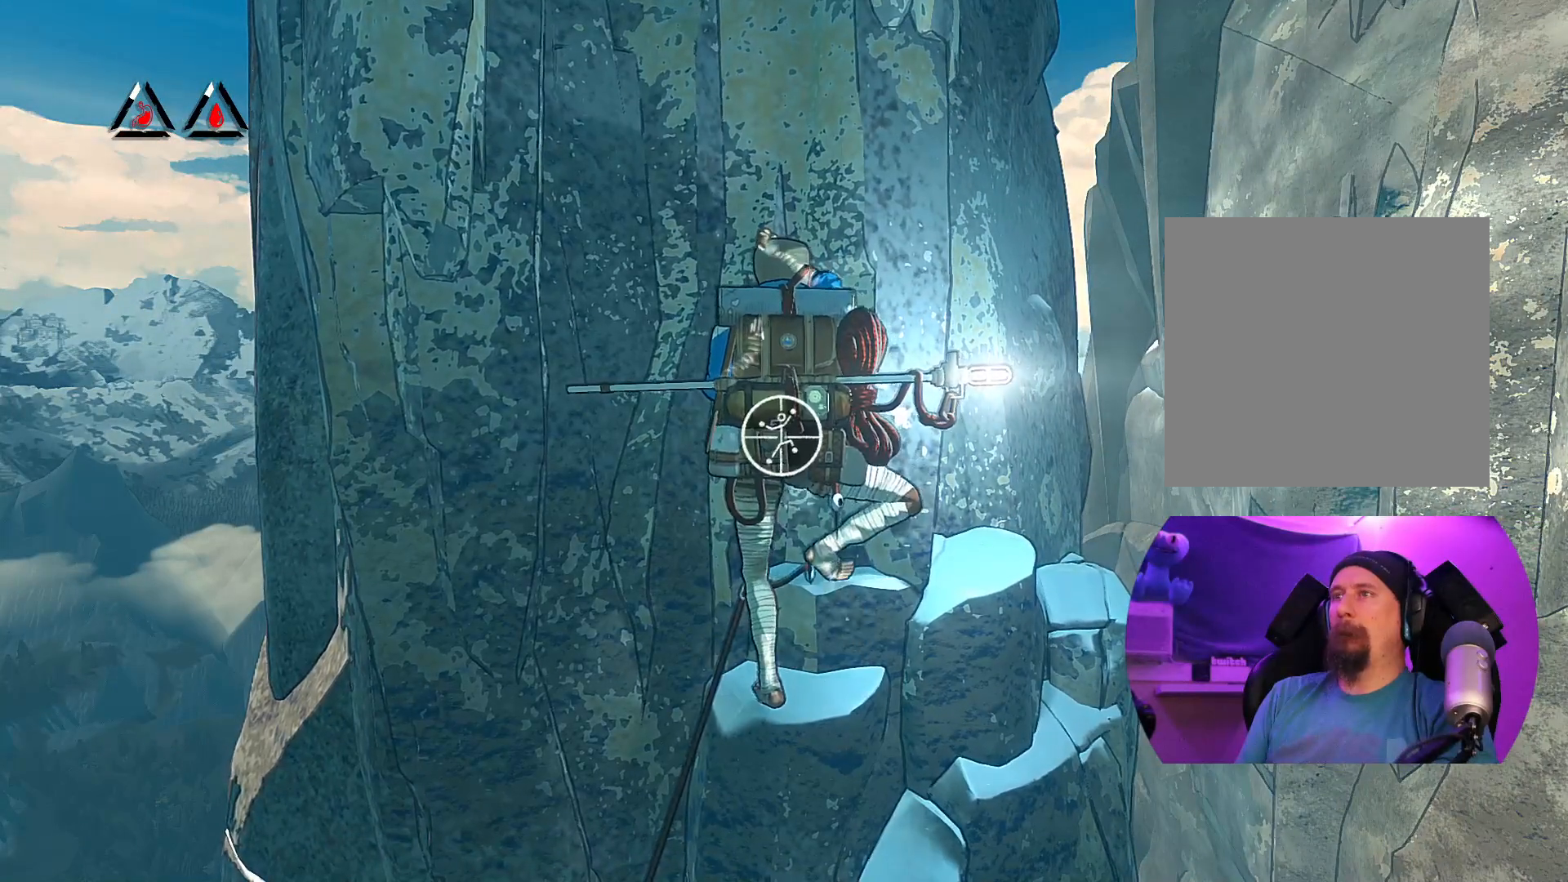
{"buttons": ["R1"], "left_stick": "center", "right_stick": "down", "events": [[200, "right_stick", "right"], [333, "right_stick", "down-right"], [500, "right_stick", "down"]]}
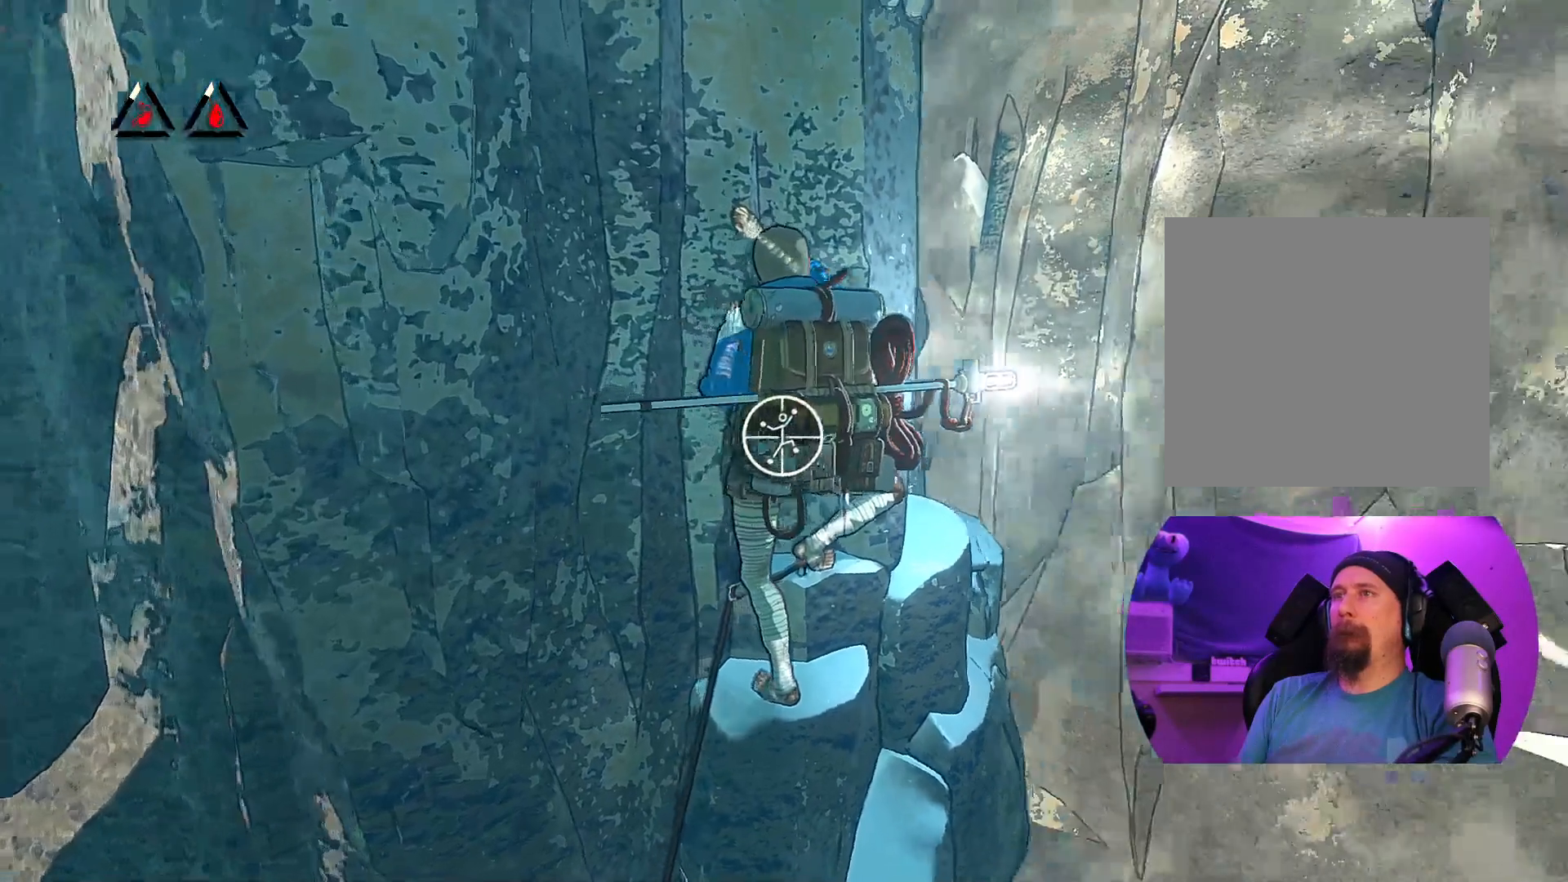
{"buttons": ["R1"], "left_stick": "down-left", "right_stick": "left", "events": [[33, "right_stick", "down-left"], [133, "right_stick", "left"], [417, "left_stick", "down-left"]]}
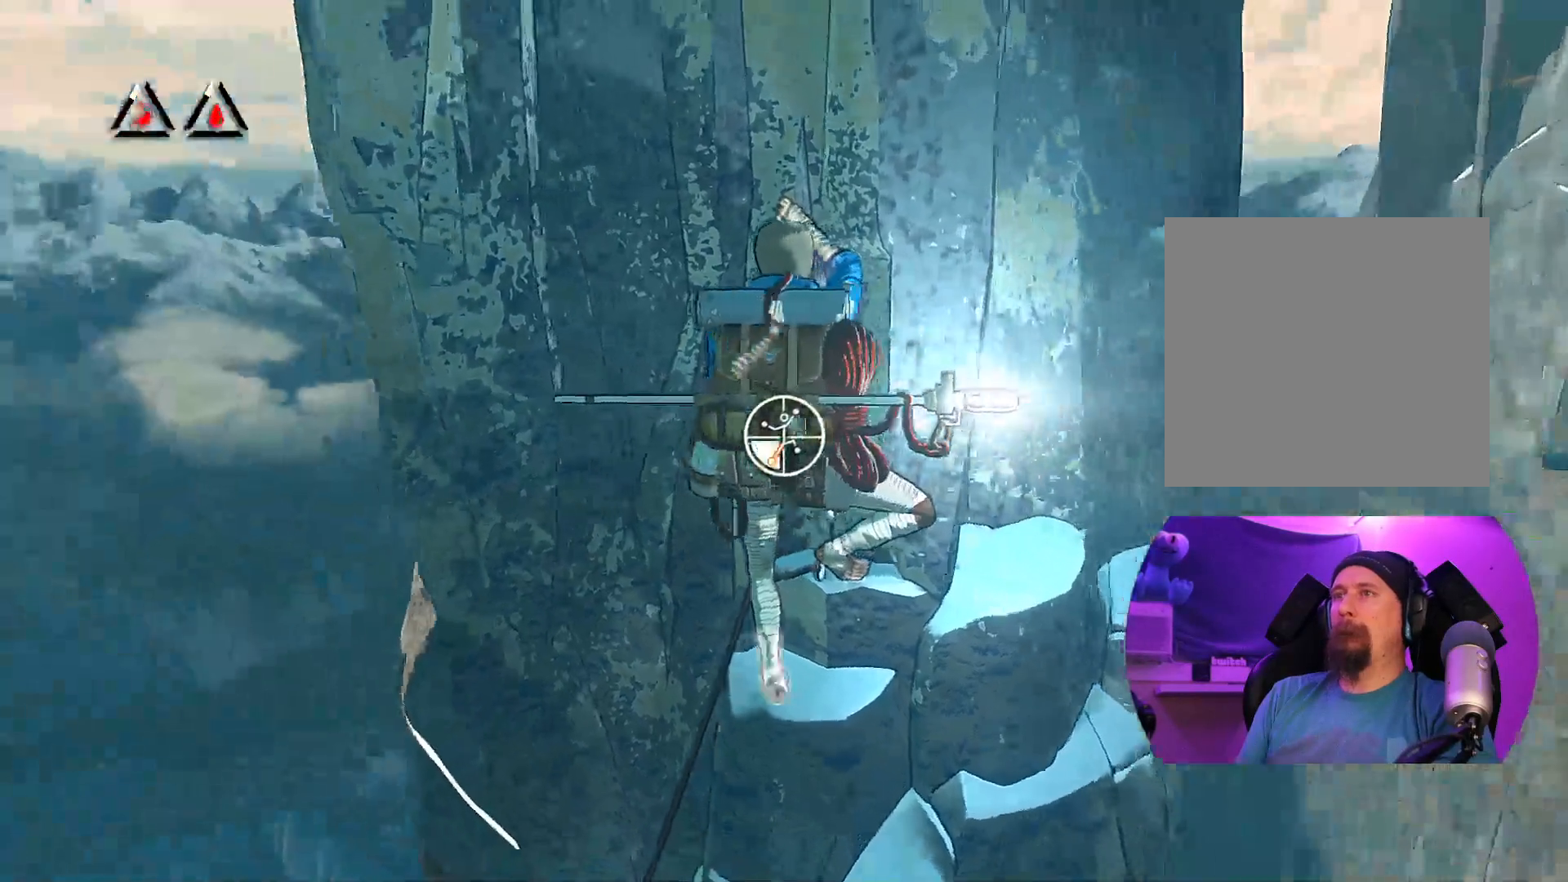
{"buttons": [], "left_stick": "left", "right_stick": "center", "events": [[50, "right_stick", "center"], [283, "R1", "up"], [283, "left_stick", "left"]]}
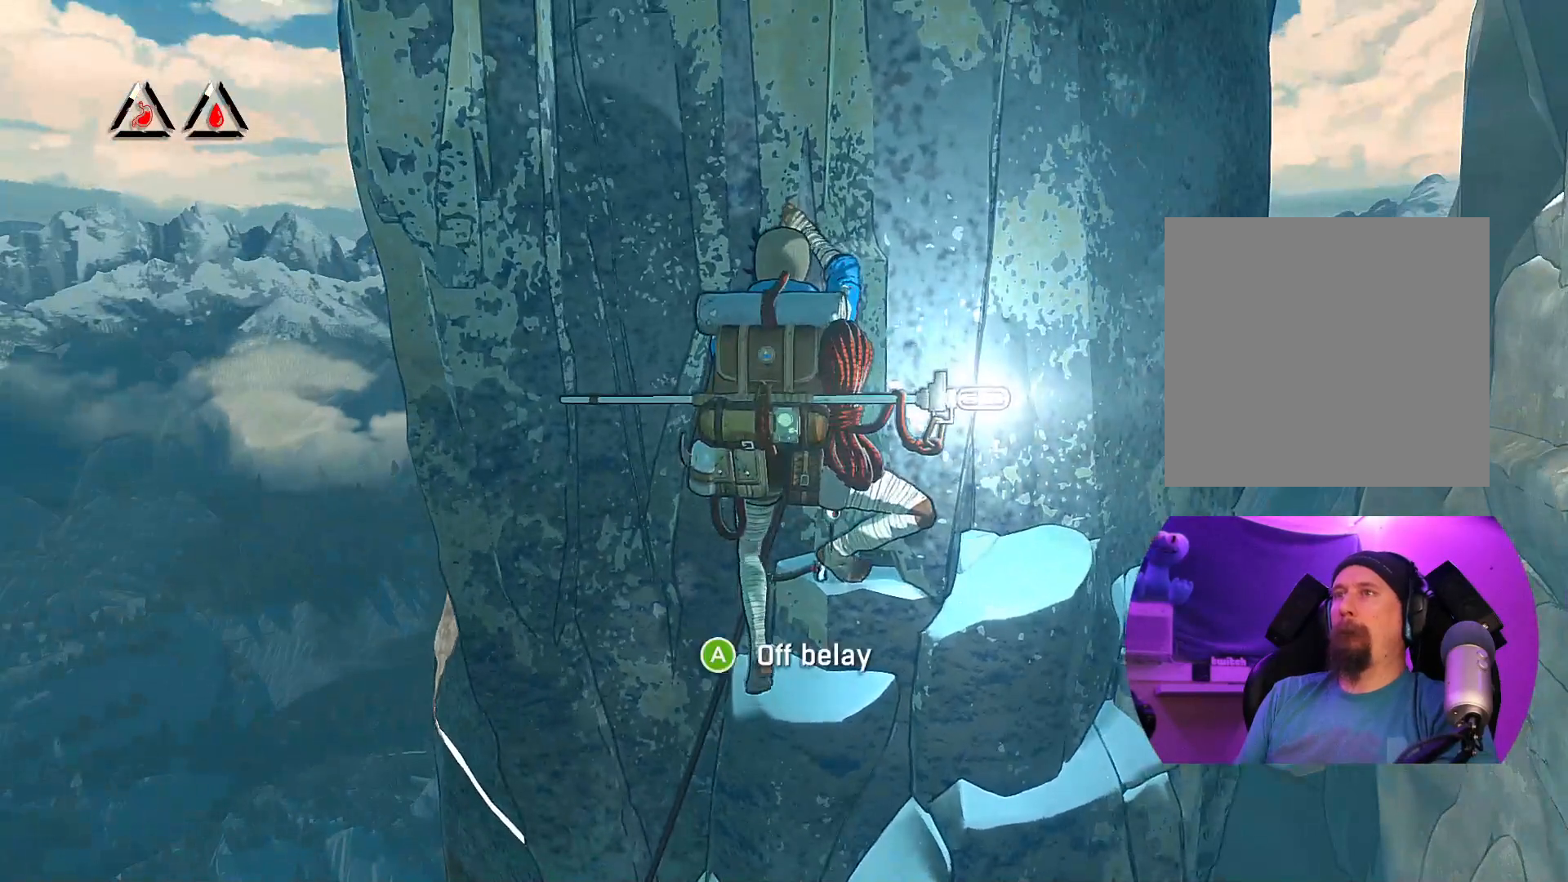
{"buttons": [], "left_stick": "up-left", "right_stick": "center", "events": [[33, "left_stick", "up"], [433, "left_stick", "up-left"]]}
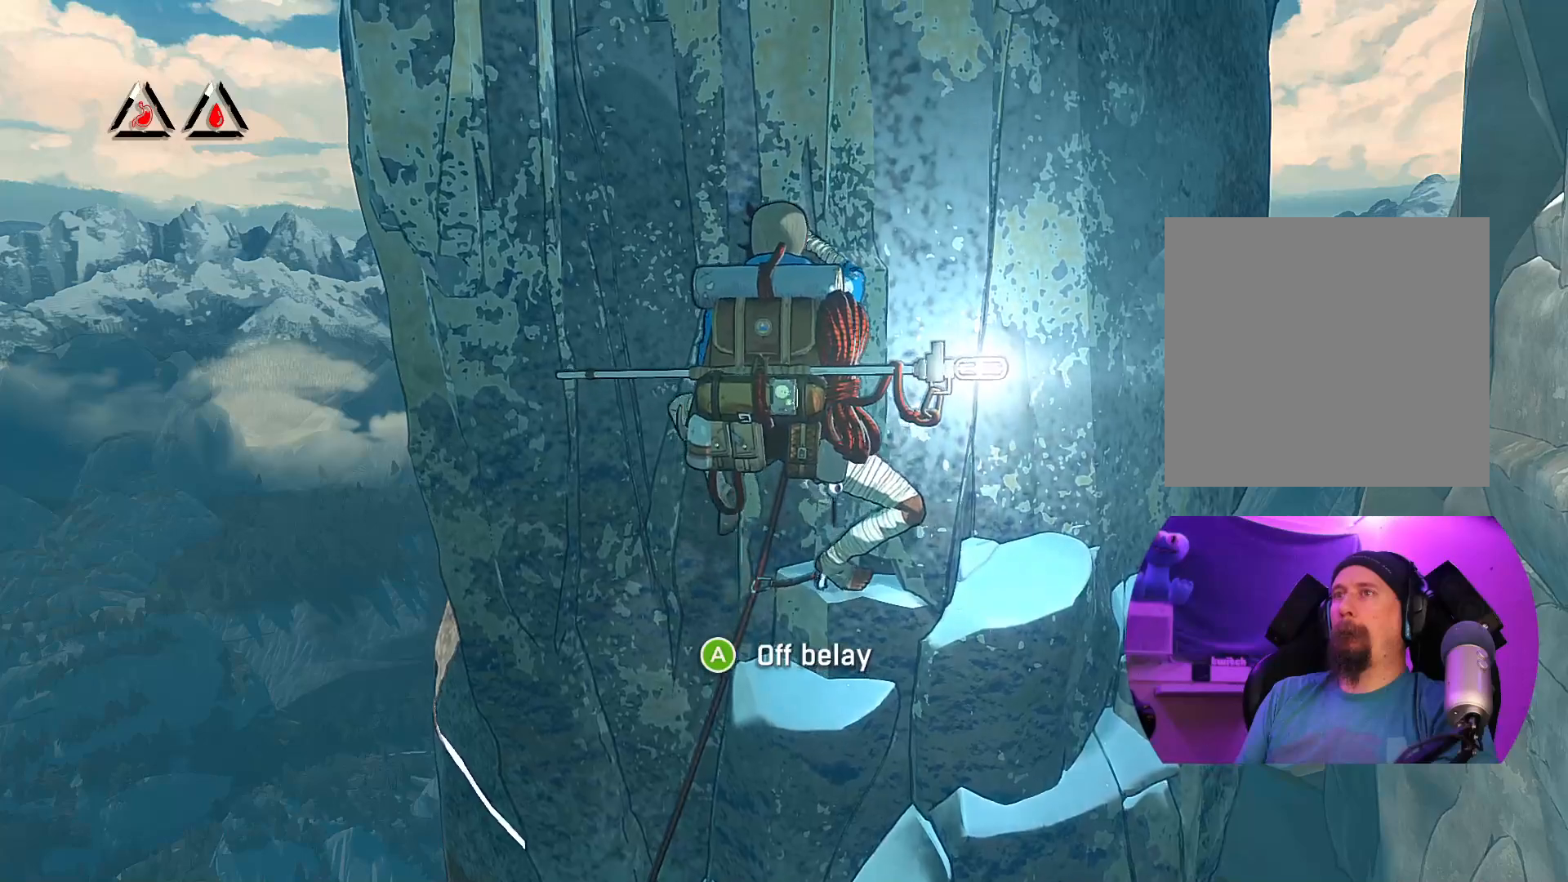
{"buttons": [], "left_stick": "center", "right_stick": "center", "events": [[150, "left_stick", "up"], [417, "left_stick", "center"]]}
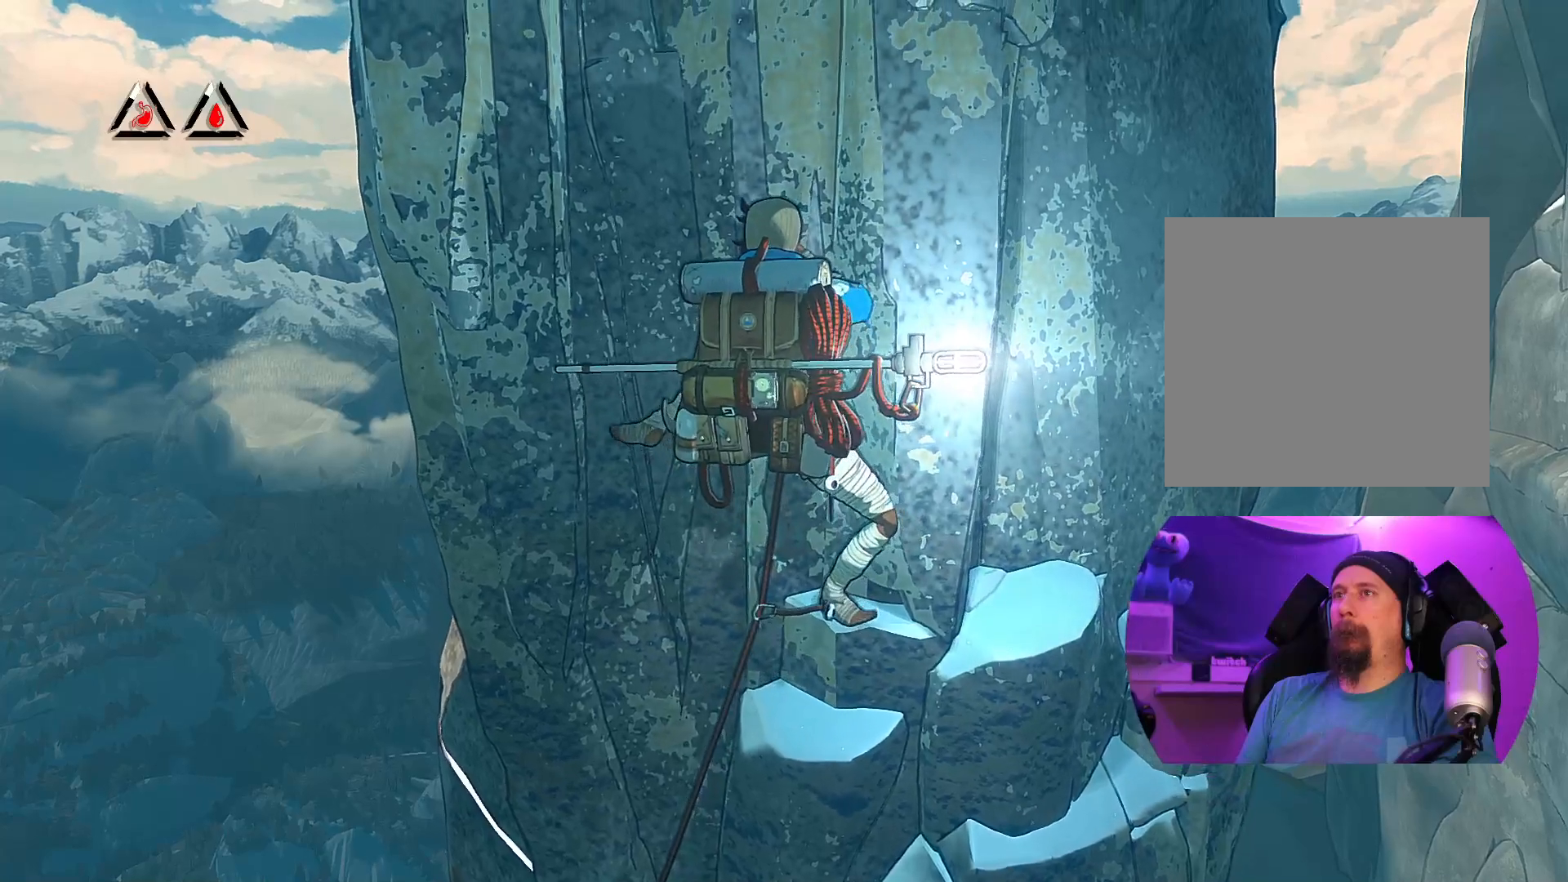
{"buttons": ["R1"], "left_stick": "center", "right_stick": "center", "events": [[150, "left_stick", "up-right"], [350, "left_stick", "center"], [500, "R1", "down"]]}
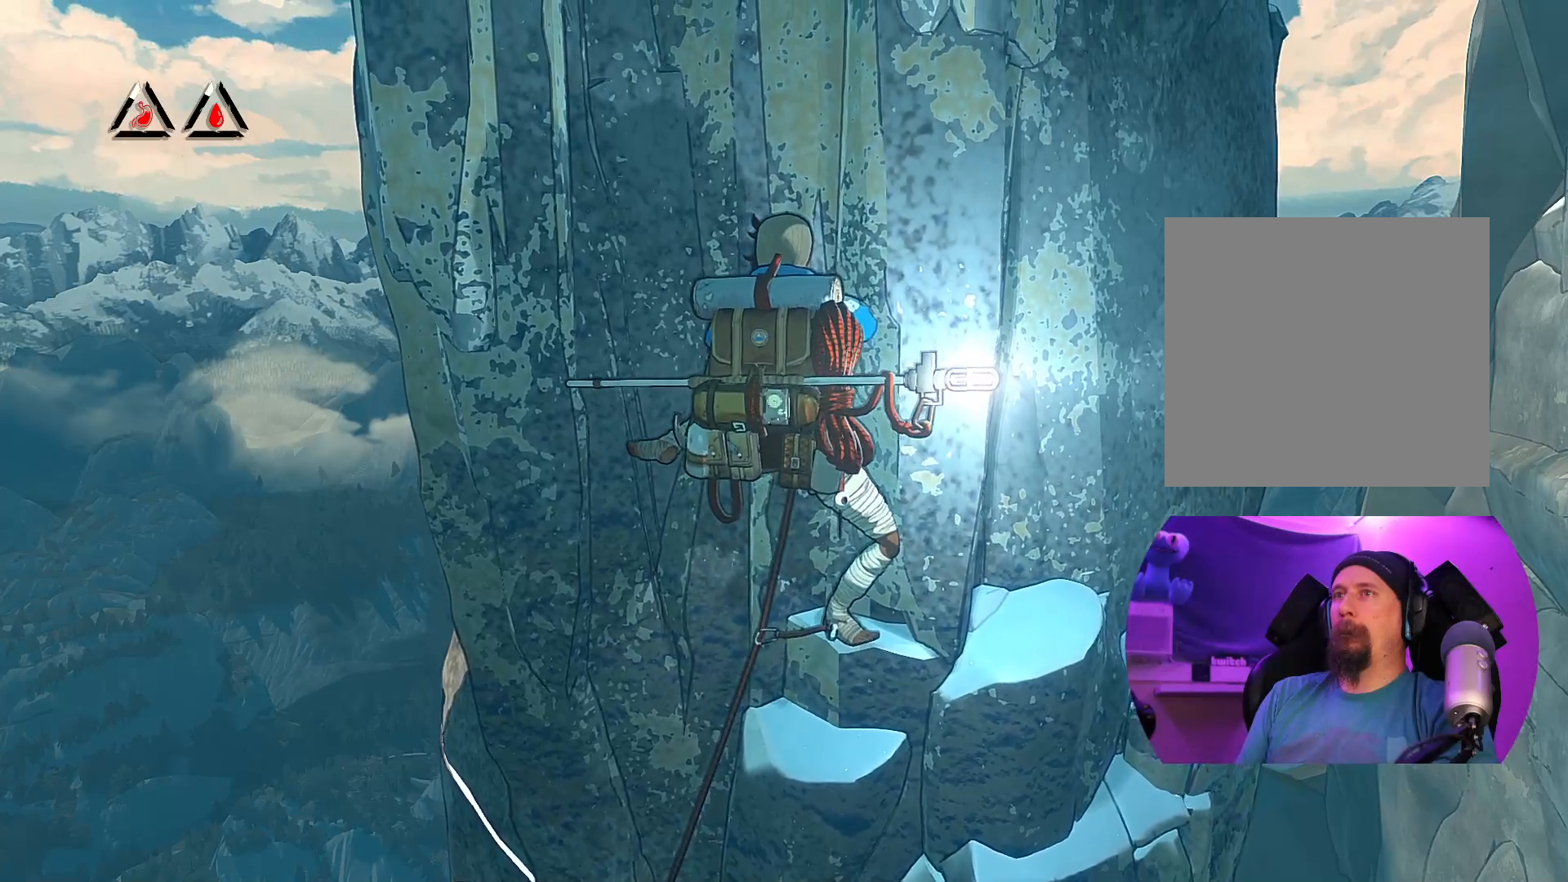
{"buttons": ["R1"], "left_stick": "center", "right_stick": "center", "events": []}
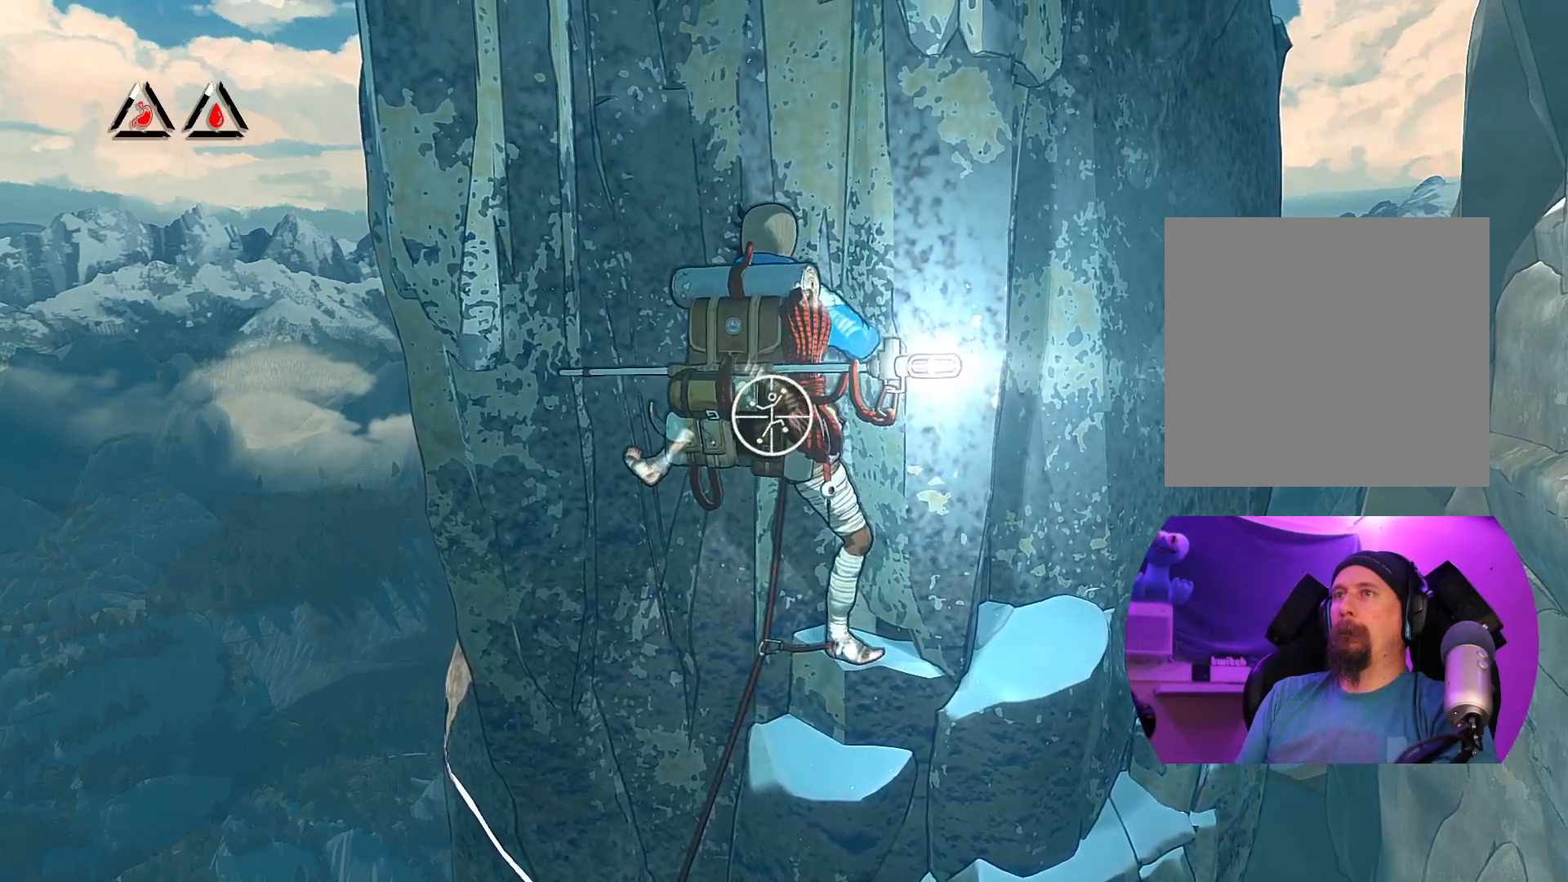
{"buttons": ["R1"], "left_stick": "center", "right_stick": "up-left", "events": [[350, "right_stick", "up-left"]]}
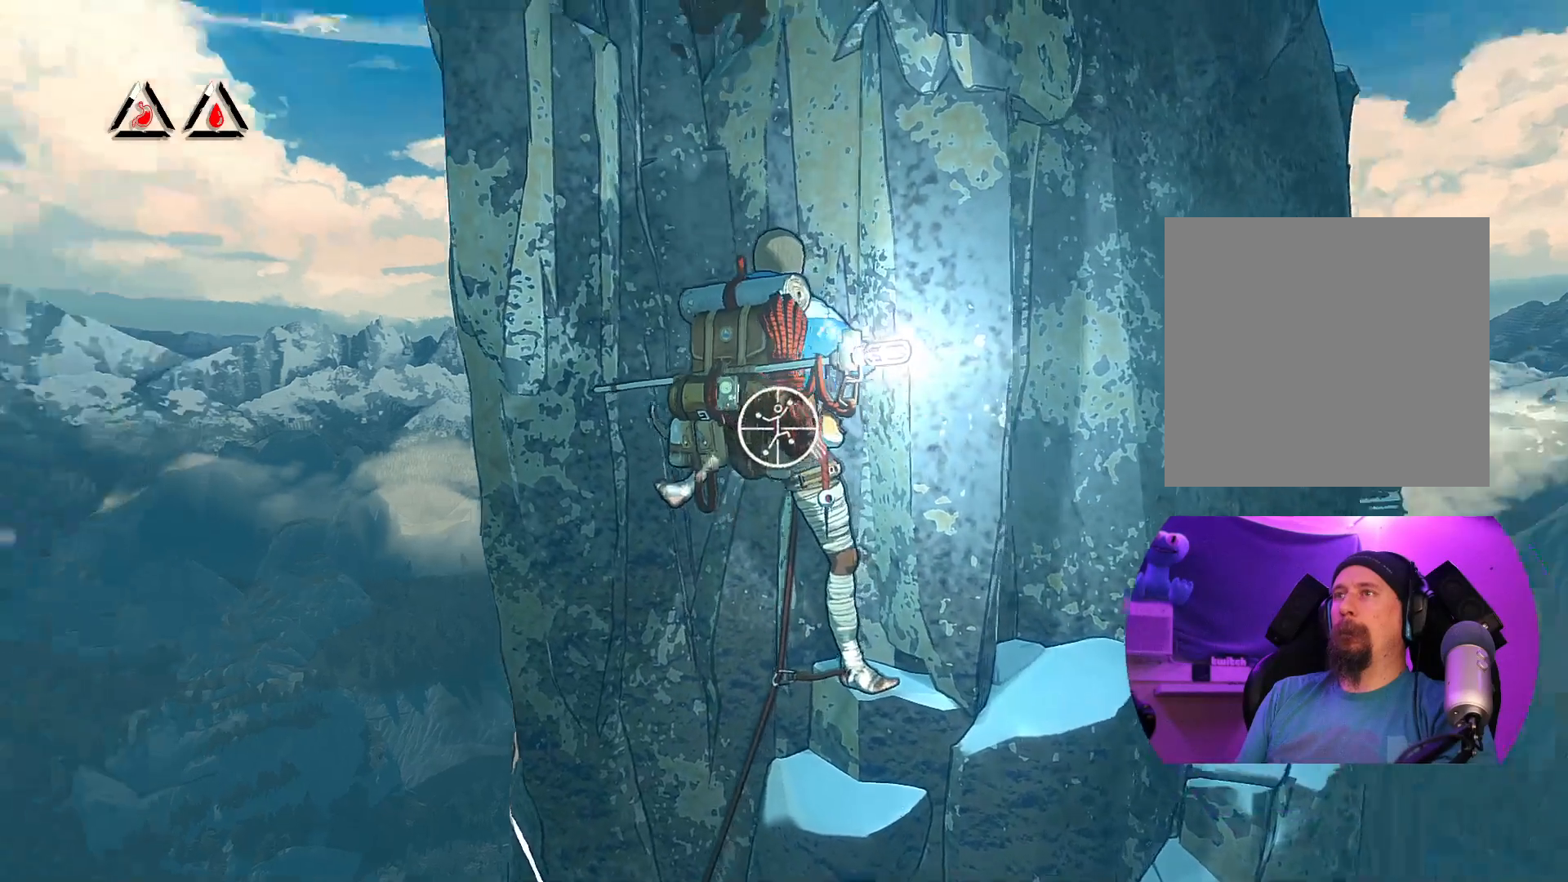
{"buttons": ["R1"], "left_stick": "center", "right_stick": "down-right", "events": [[150, "right_stick", "up-right"], [267, "right_stick", "right"], [500, "right_stick", "down-right"]]}
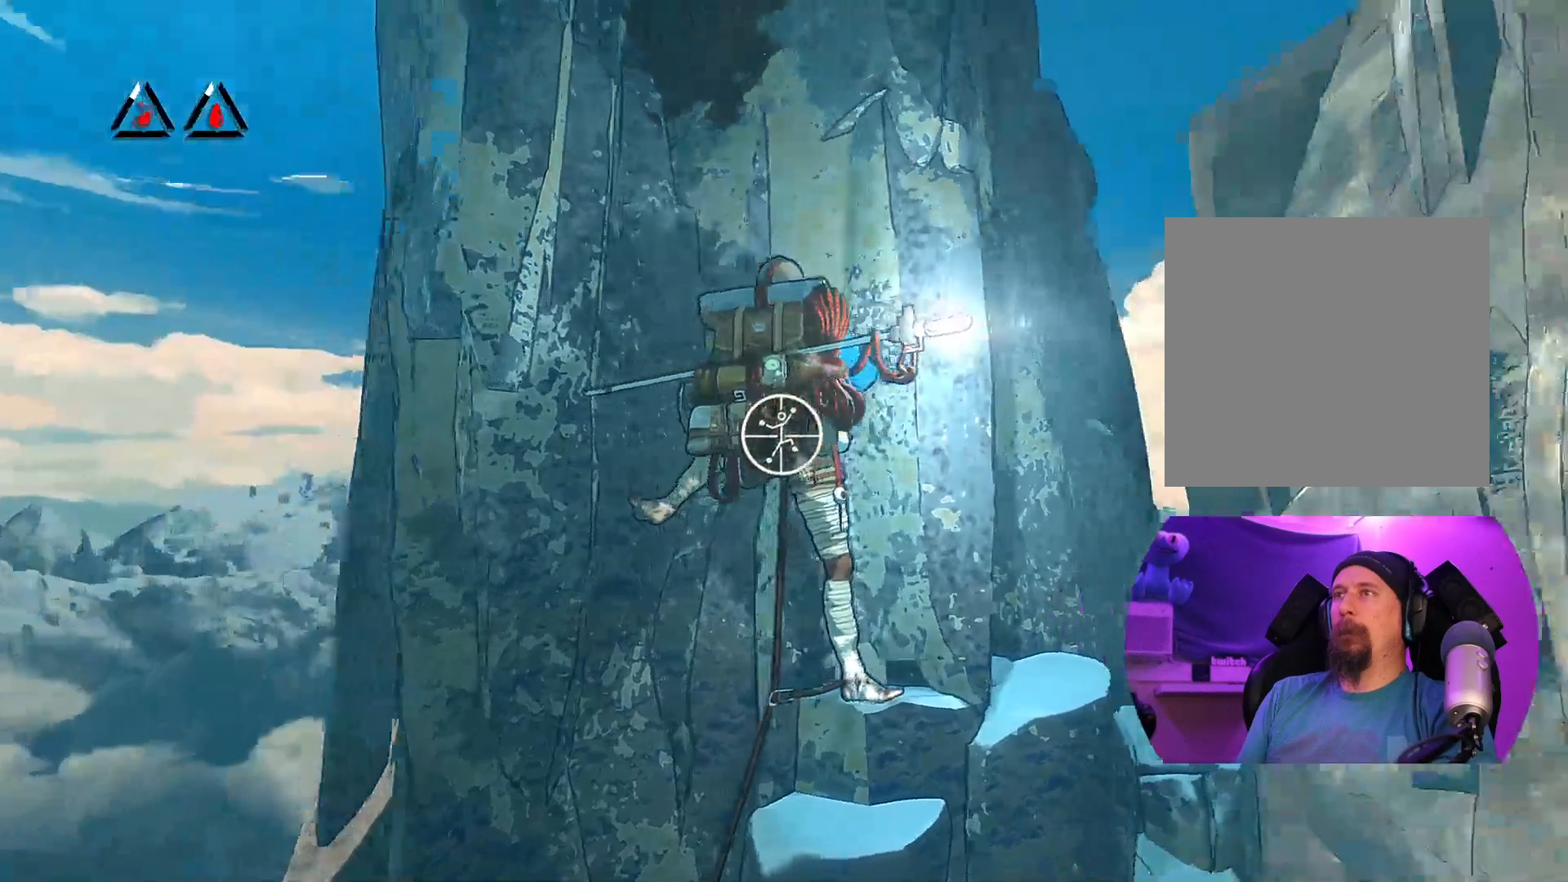
{"buttons": ["R1"], "left_stick": "center", "right_stick": "up-left", "events": [[167, "right_stick", "down-left"], [250, "right_stick", "up-left"]]}
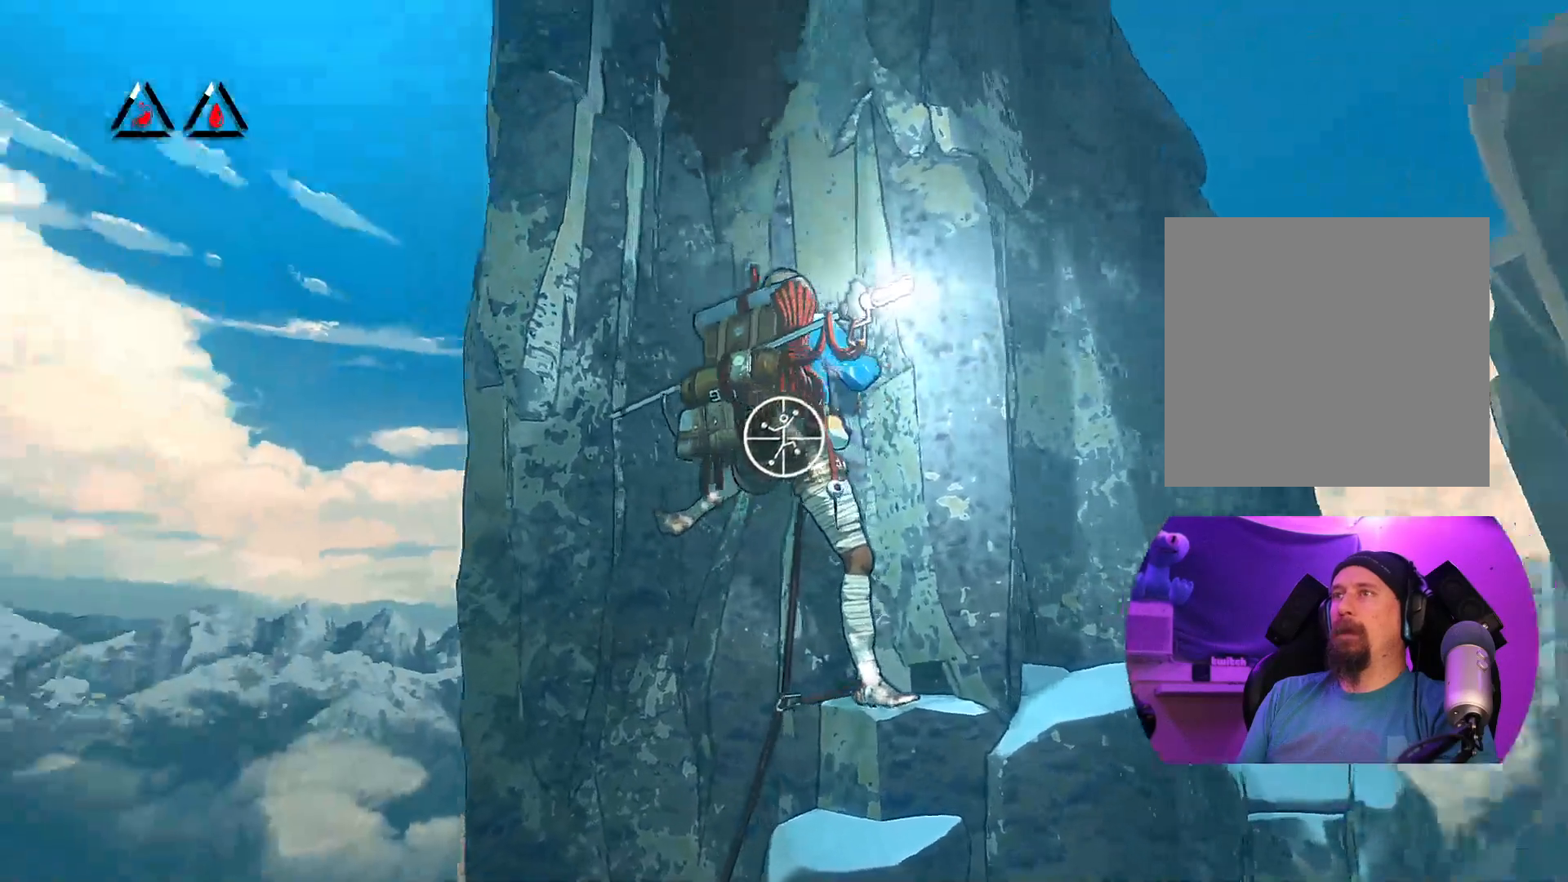
{"buttons": ["R1"], "left_stick": "center", "right_stick": "down-right", "events": [[183, "right_stick", "center"], [350, "right_stick", "down-right"]]}
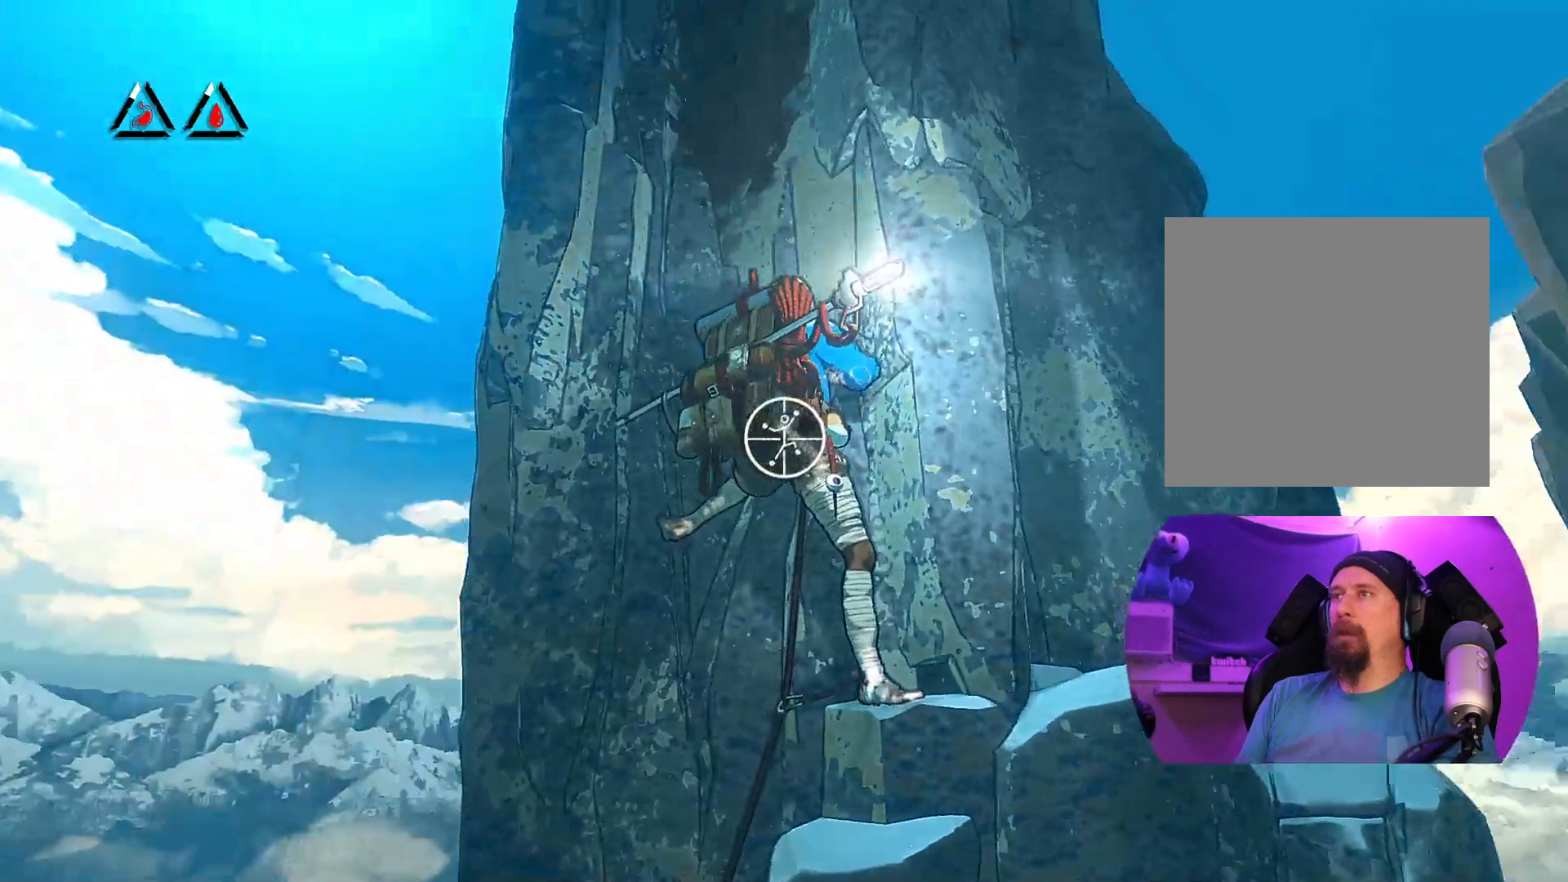
{"buttons": ["R1"], "left_stick": "center", "right_stick": "center", "events": [[283, "right_stick", "down"], [450, "right_stick", "center"]]}
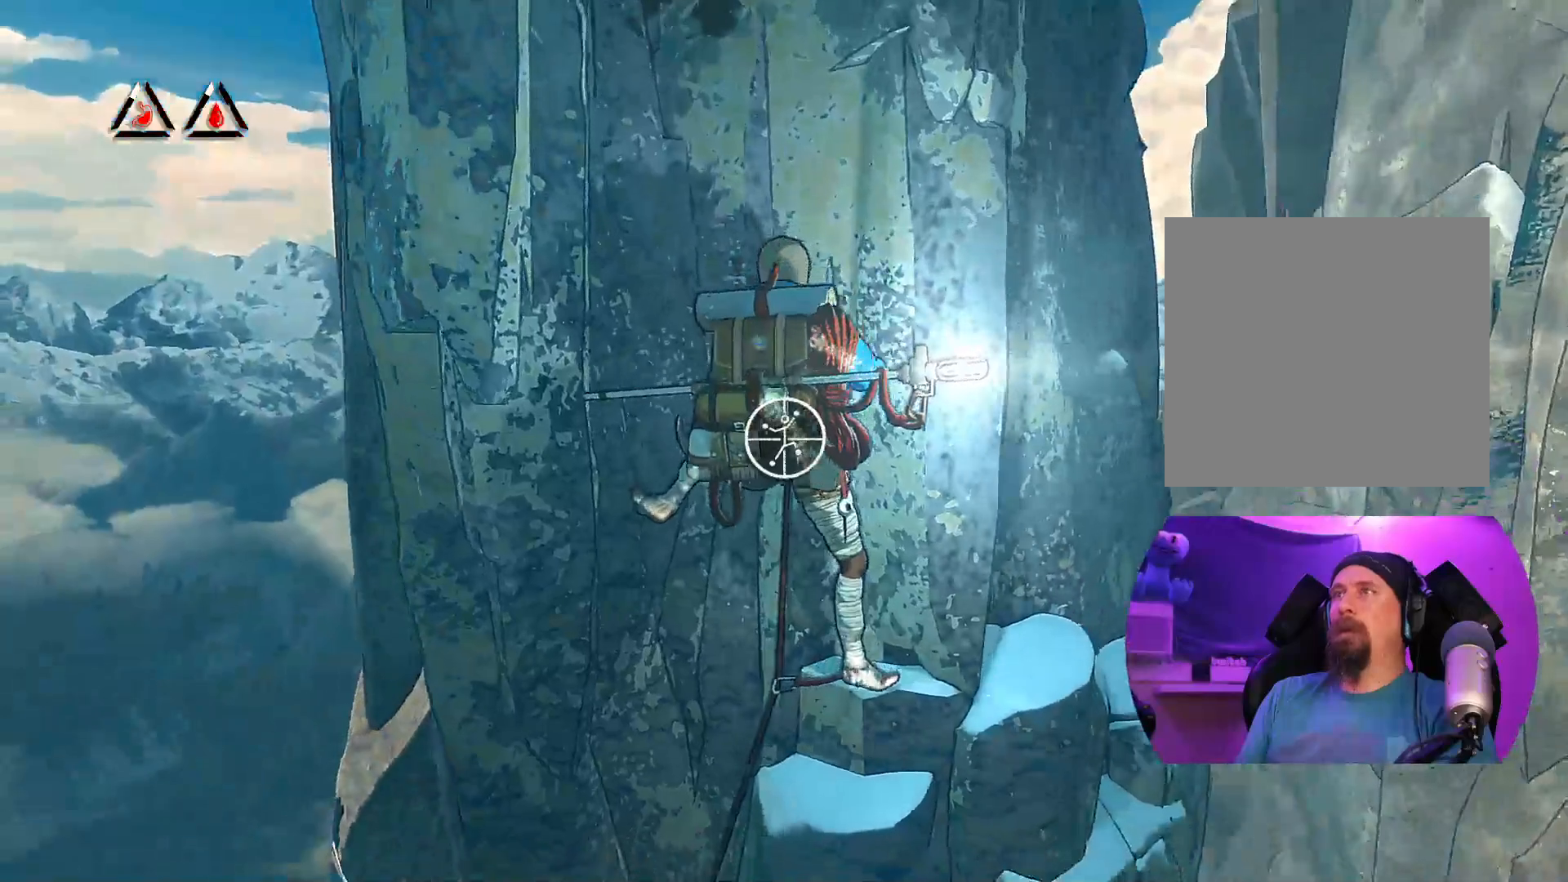
{"buttons": ["R1"], "left_stick": "center", "right_stick": "right", "events": [[417, "right_stick", "right"]]}
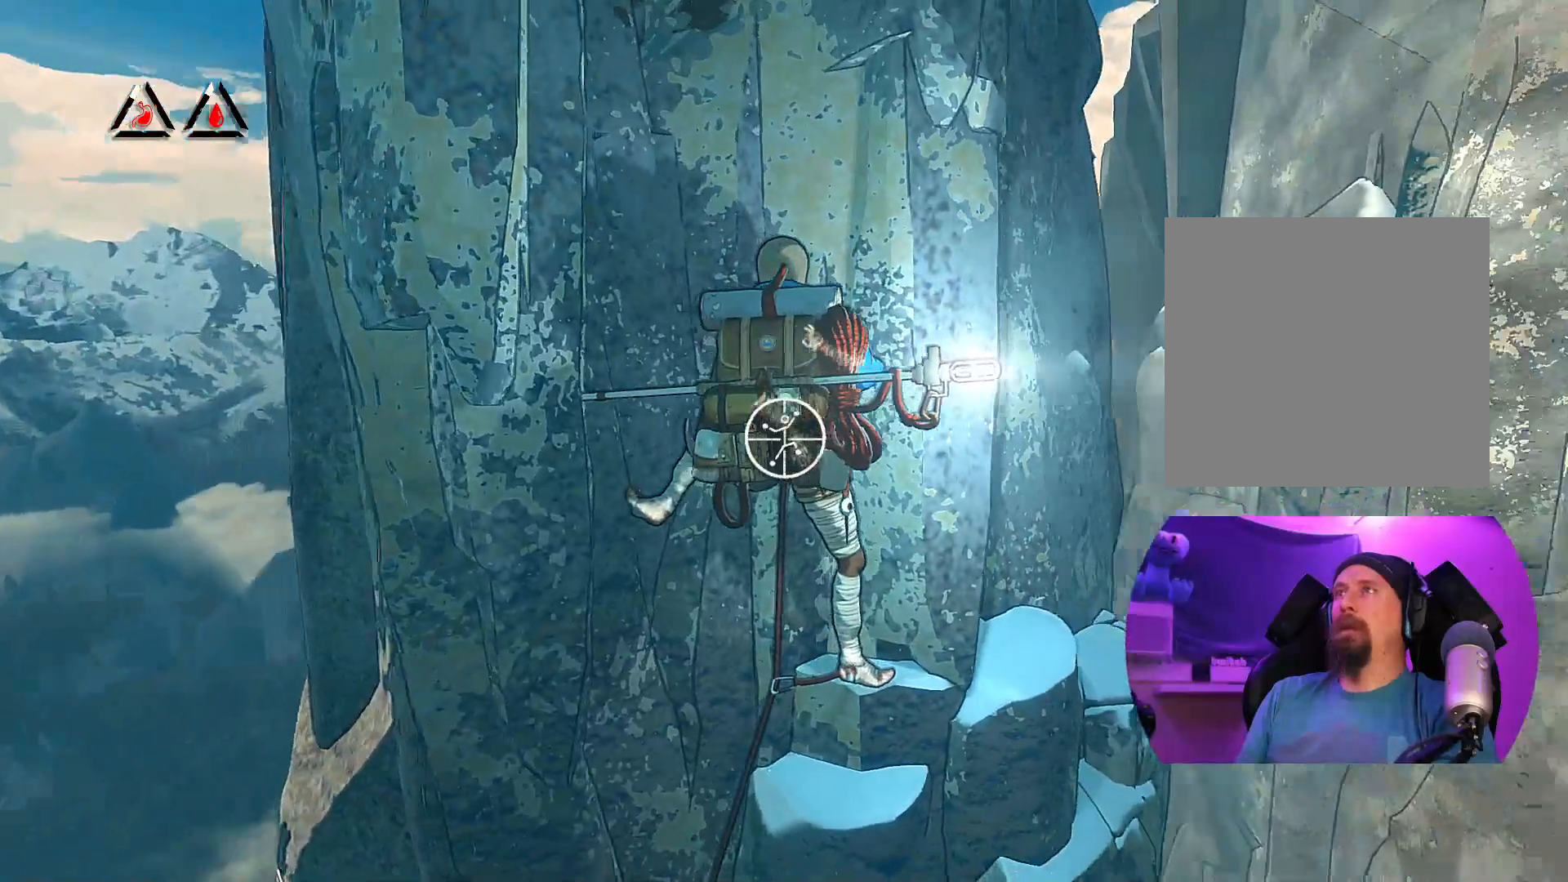
{"buttons": ["R1"], "left_stick": "center", "right_stick": "right", "events": [[17, "right_stick", "down-right"], [150, "right_stick", "down"], [367, "right_stick", "right"]]}
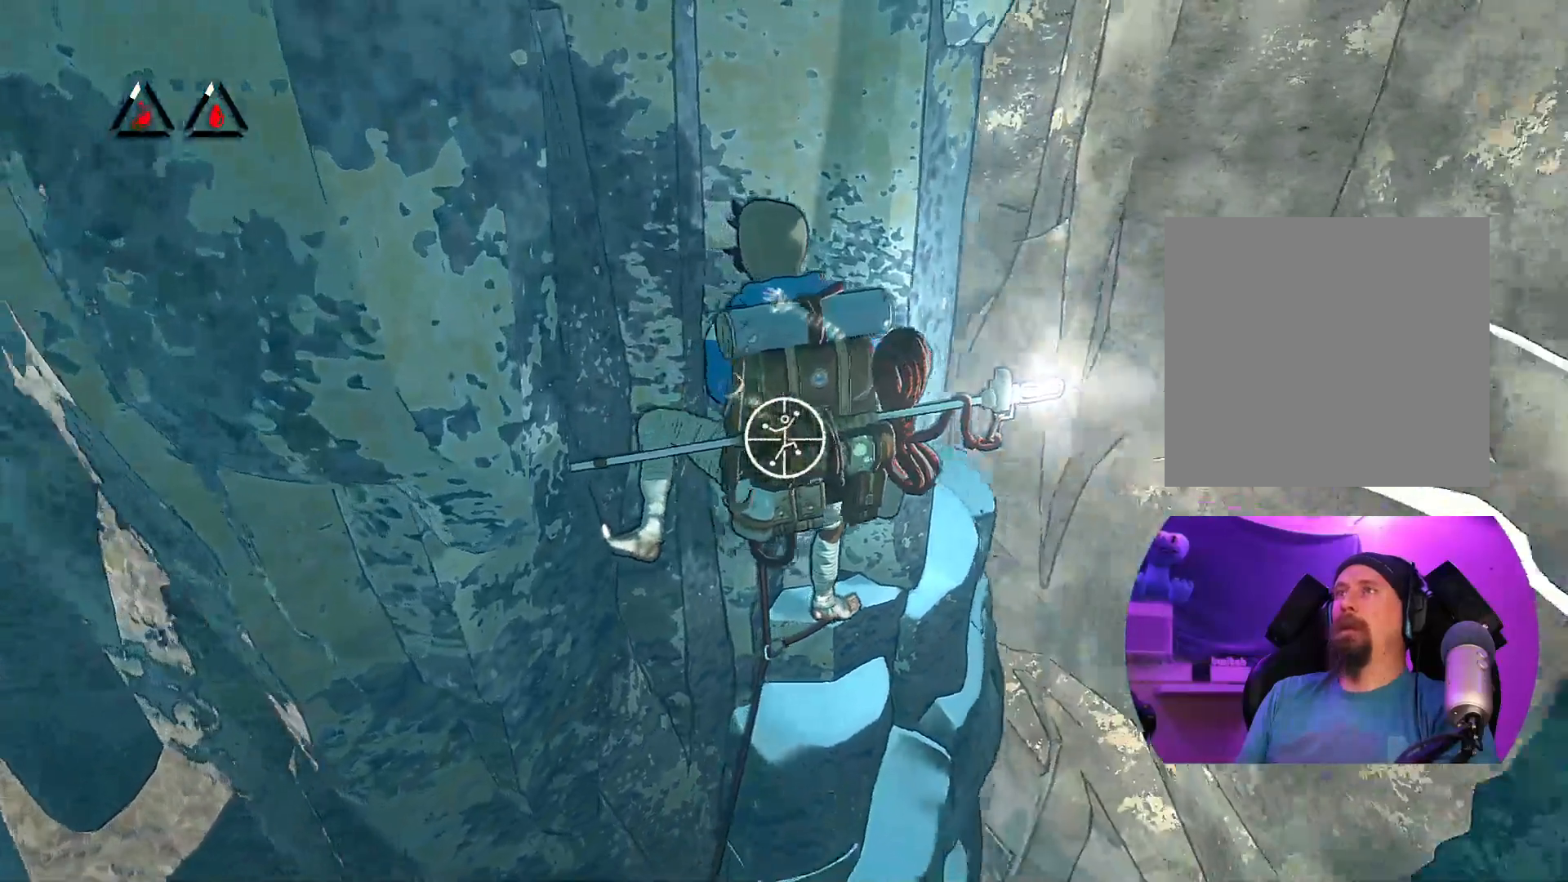
{"buttons": ["R1"], "left_stick": "center", "right_stick": "center", "events": [[33, "right_stick", "center"], [117, "right_stick", "left"], [500, "right_stick", "center"]]}
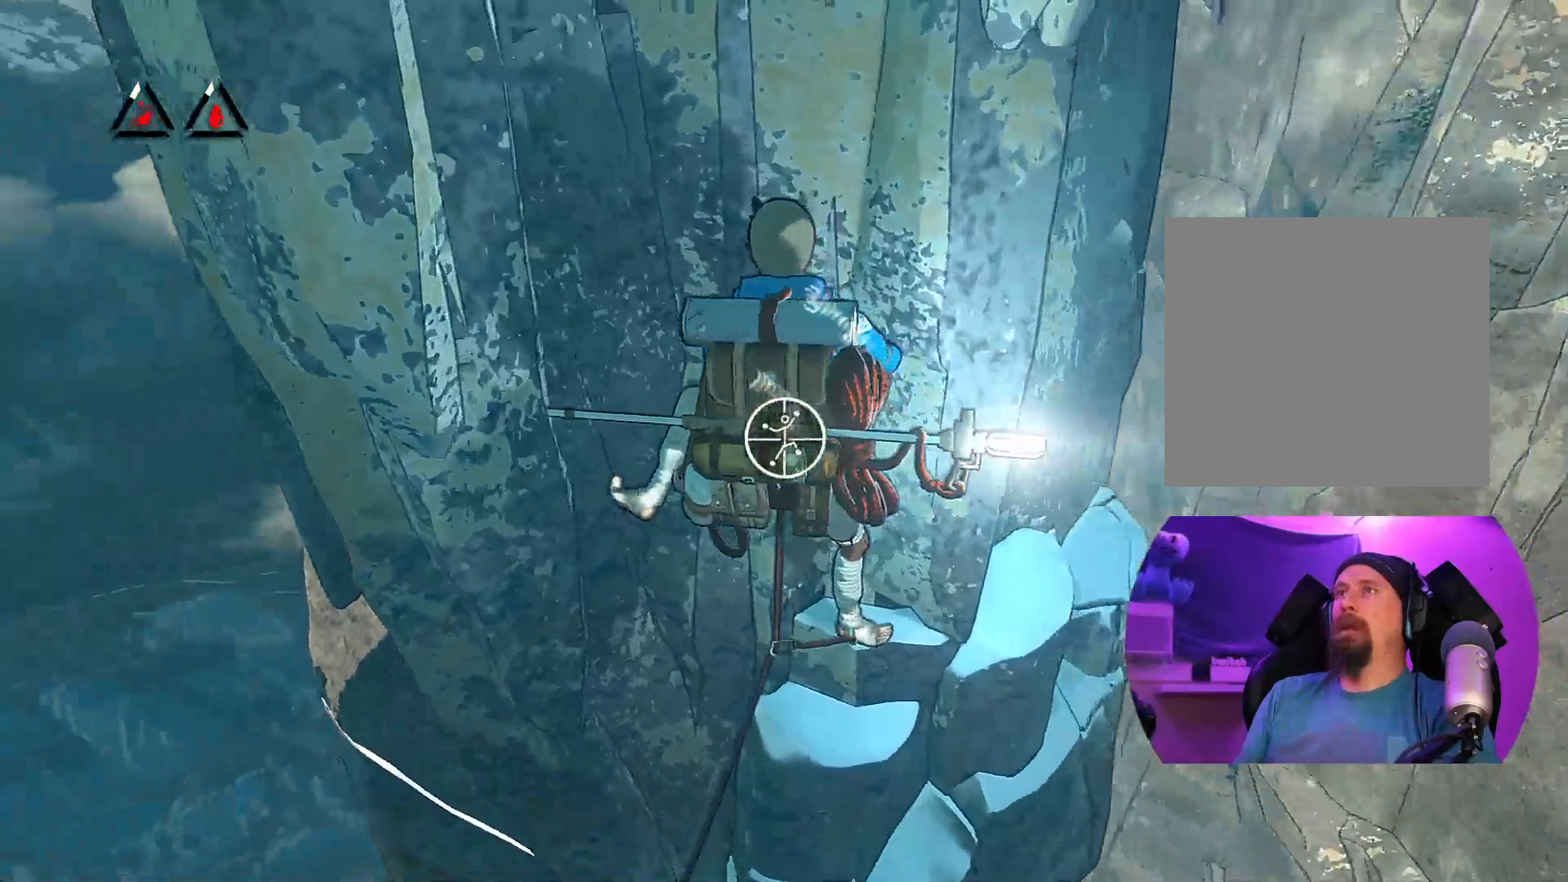
{"buttons": ["R1"], "left_stick": "up-left", "right_stick": "center", "events": [[283, "left_stick", "up-left"]]}
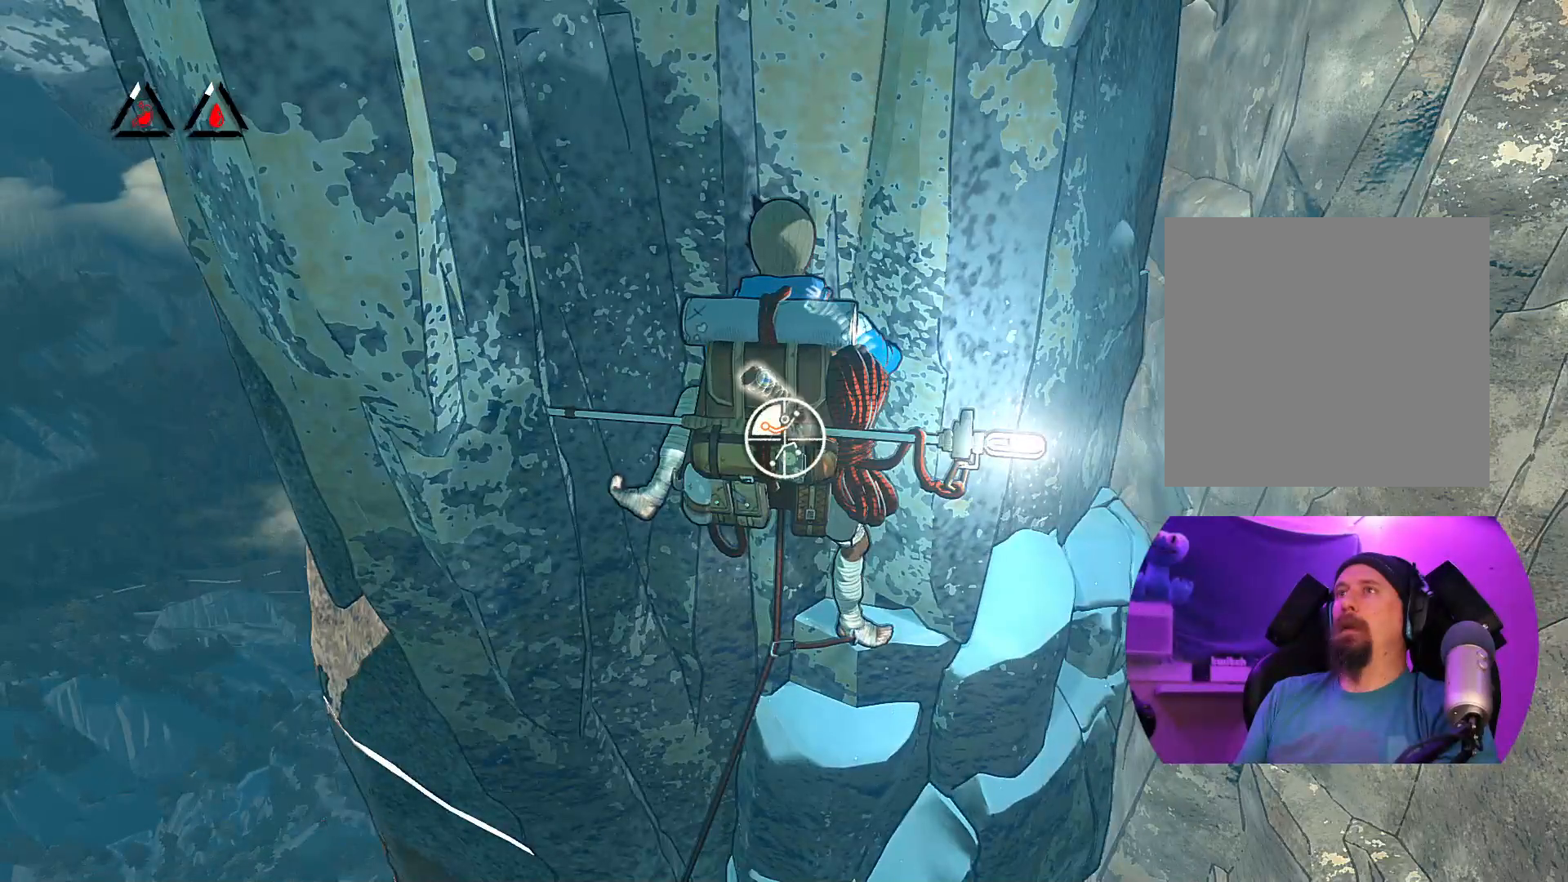
{"buttons": [], "left_stick": "up", "right_stick": "center", "events": [[217, "R1", "up"], [483, "left_stick", "up"]]}
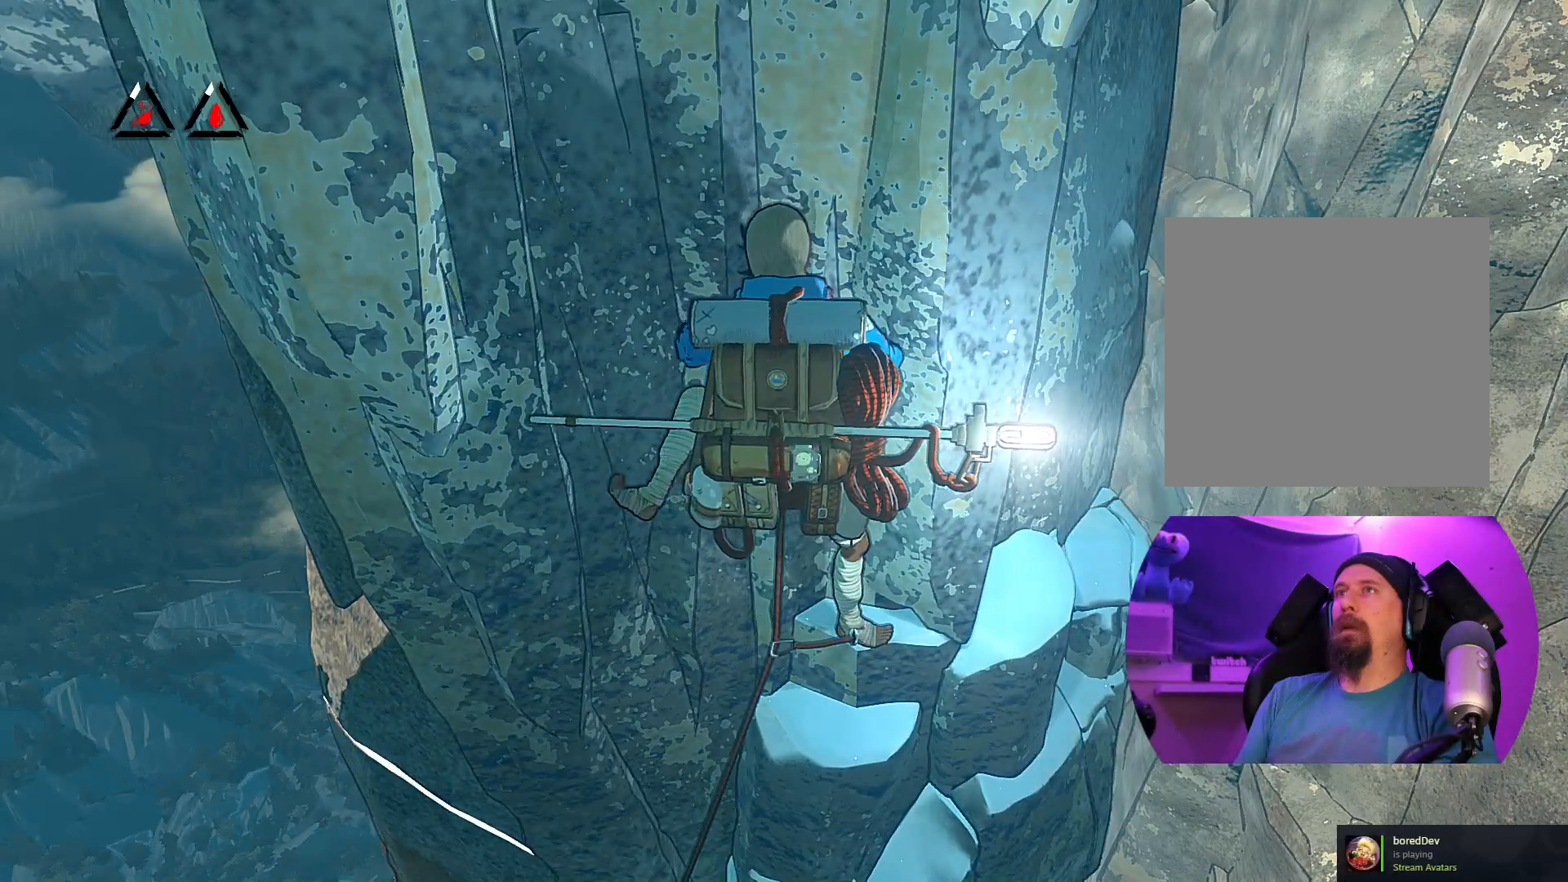
{"buttons": [], "left_stick": "center", "right_stick": "center", "events": [[467, "left_stick", "center"]]}
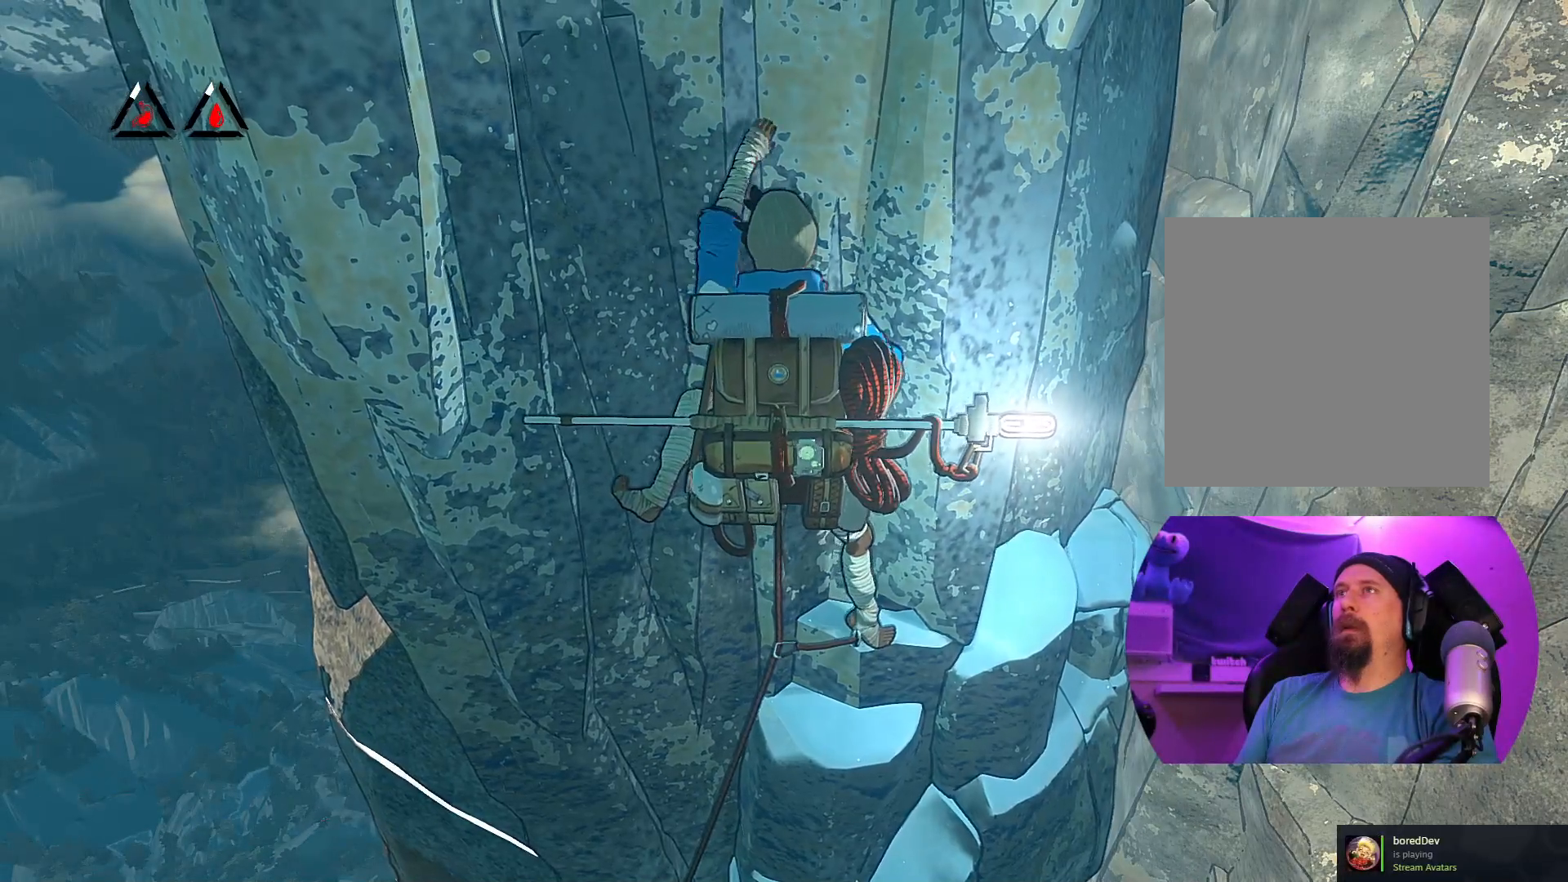
{"buttons": [], "left_stick": "center", "right_stick": "center", "events": [[167, "left_stick", "up-left"], [267, "left_stick", "center"]]}
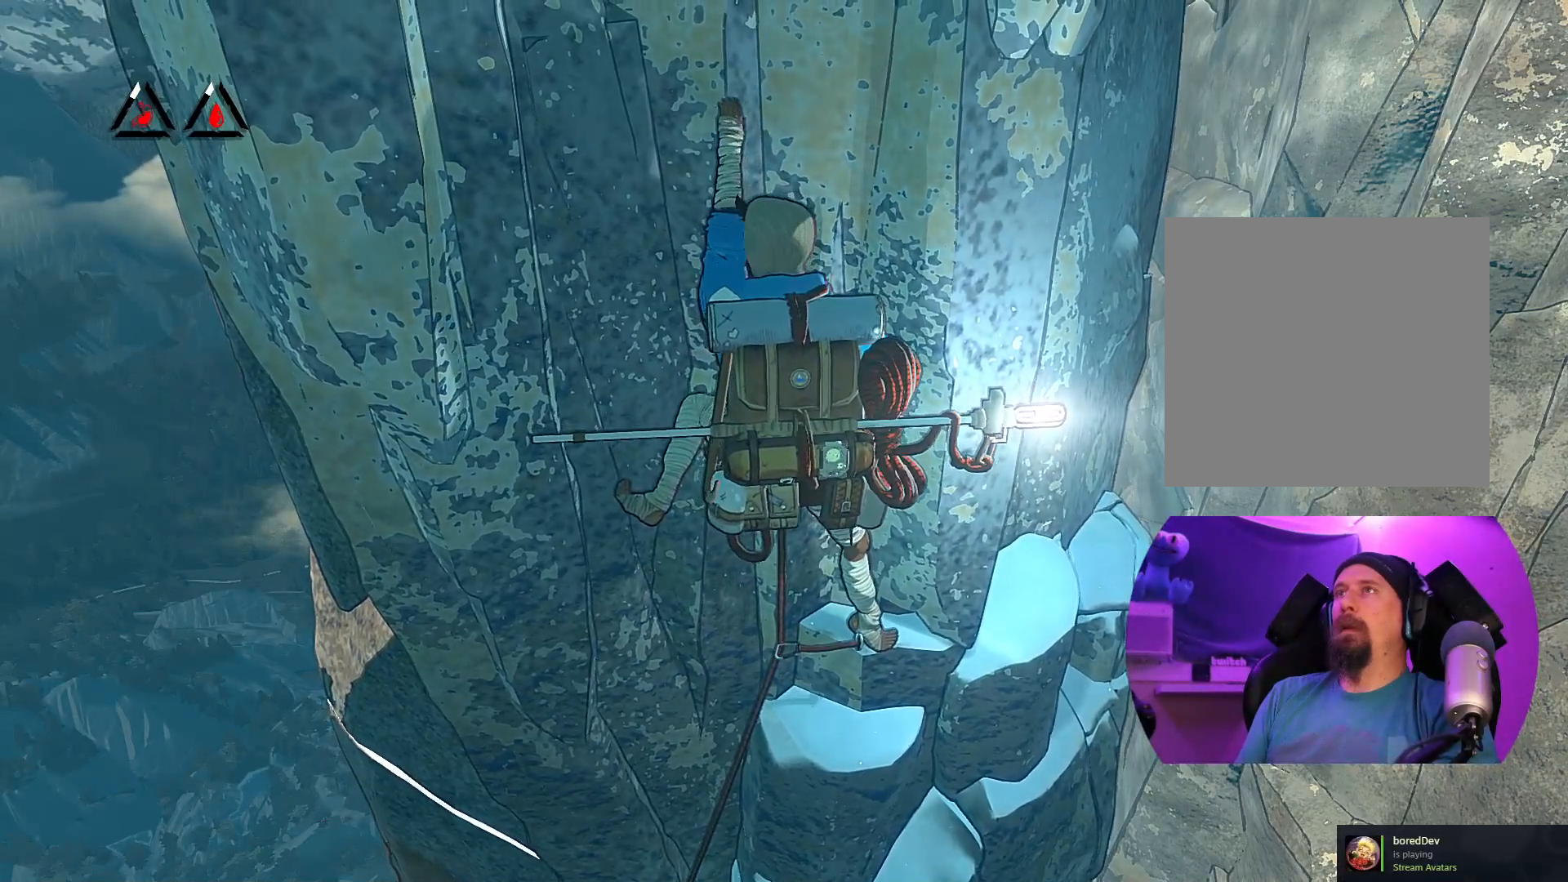
{"buttons": ["R1"], "left_stick": "center", "right_stick": "center", "events": [[200, "R1", "down"]]}
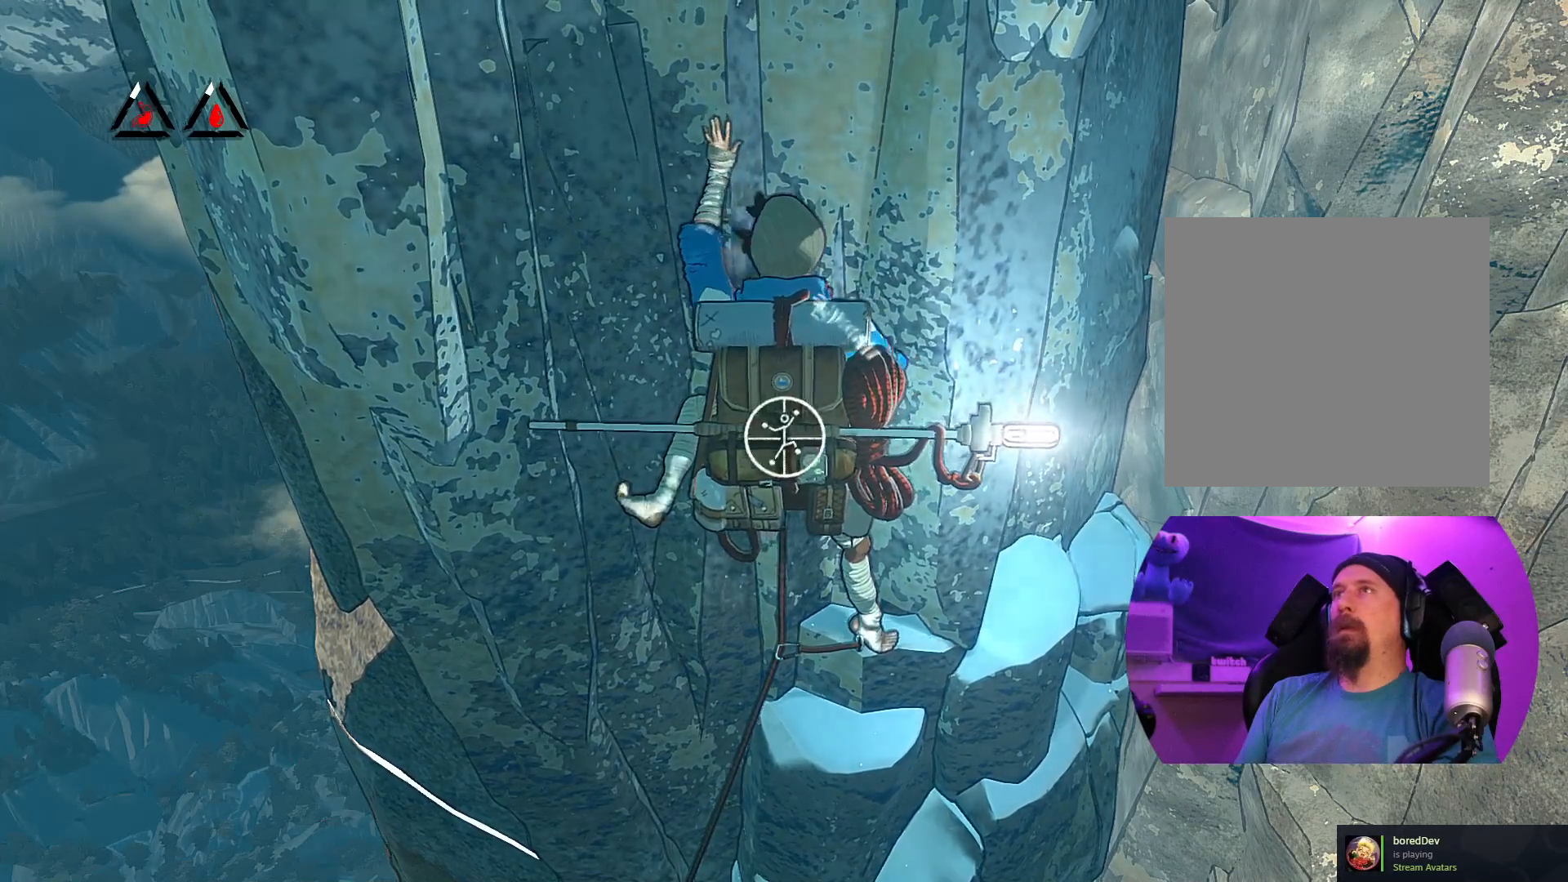
{"buttons": ["R1"], "left_stick": "center", "right_stick": "up", "events": [[350, "right_stick", "up"]]}
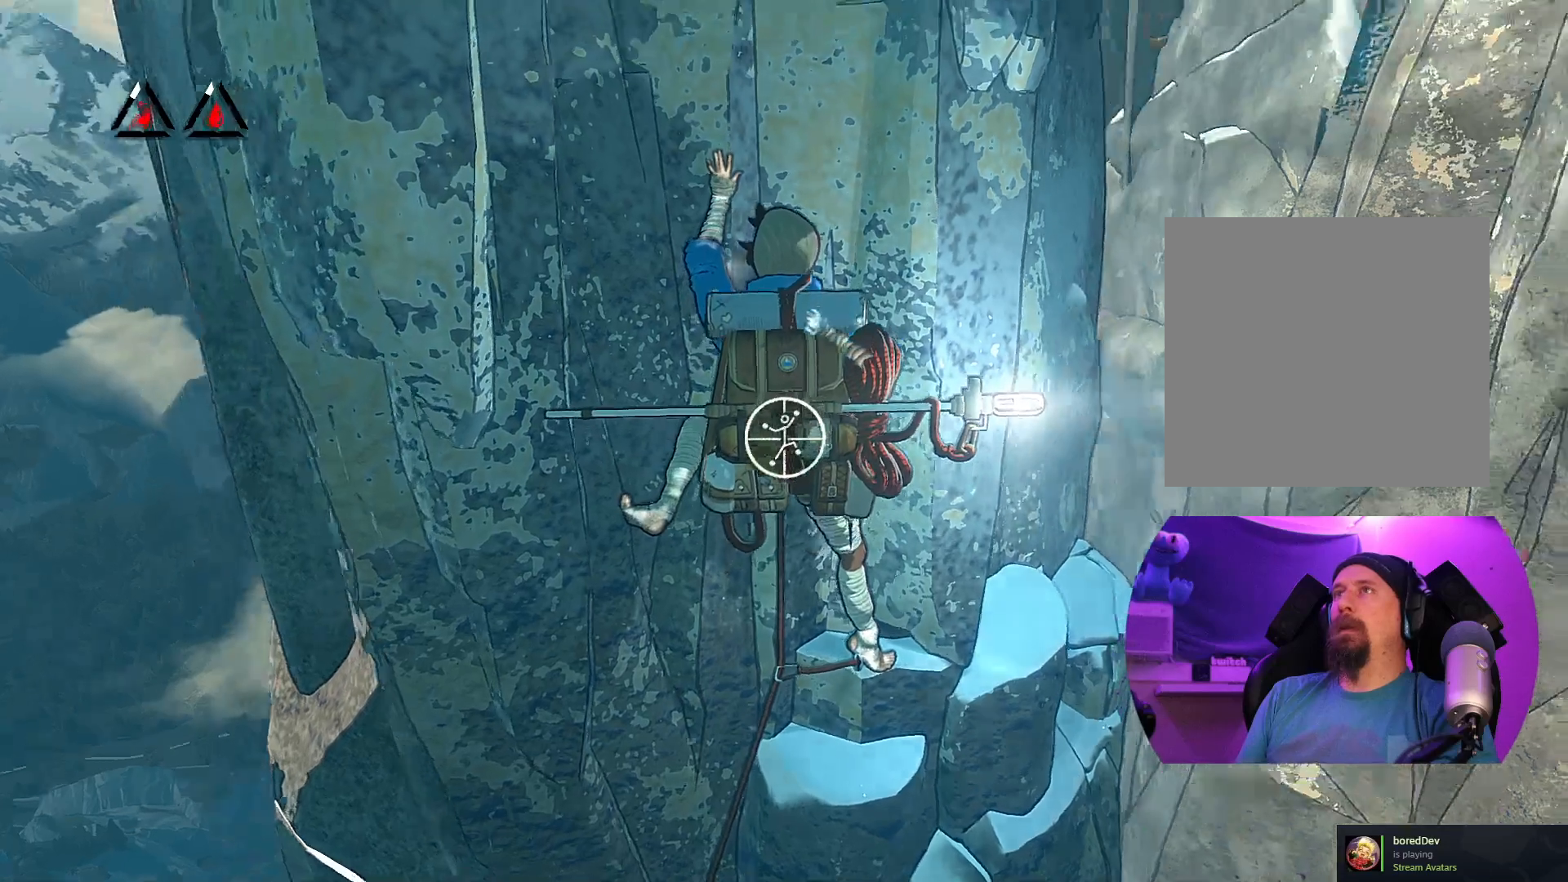
{"buttons": ["R1"], "left_stick": "center", "right_stick": "center", "events": [[100, "right_stick", "center"]]}
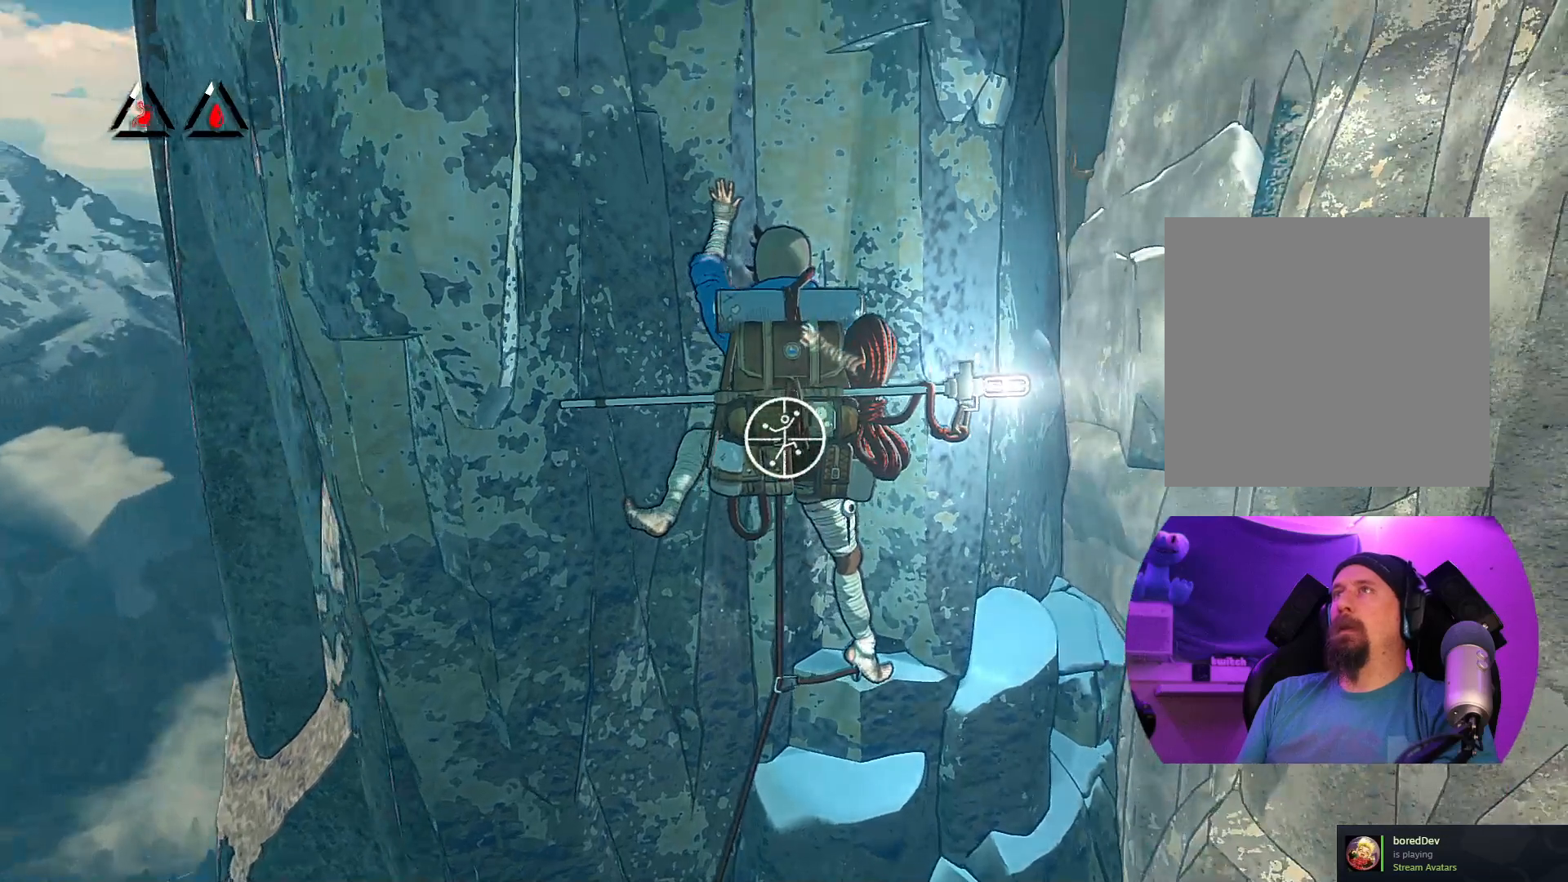
{"buttons": ["R1"], "left_stick": "center", "right_stick": "center", "events": [[183, "right_stick", "right"], [500, "right_stick", "center"]]}
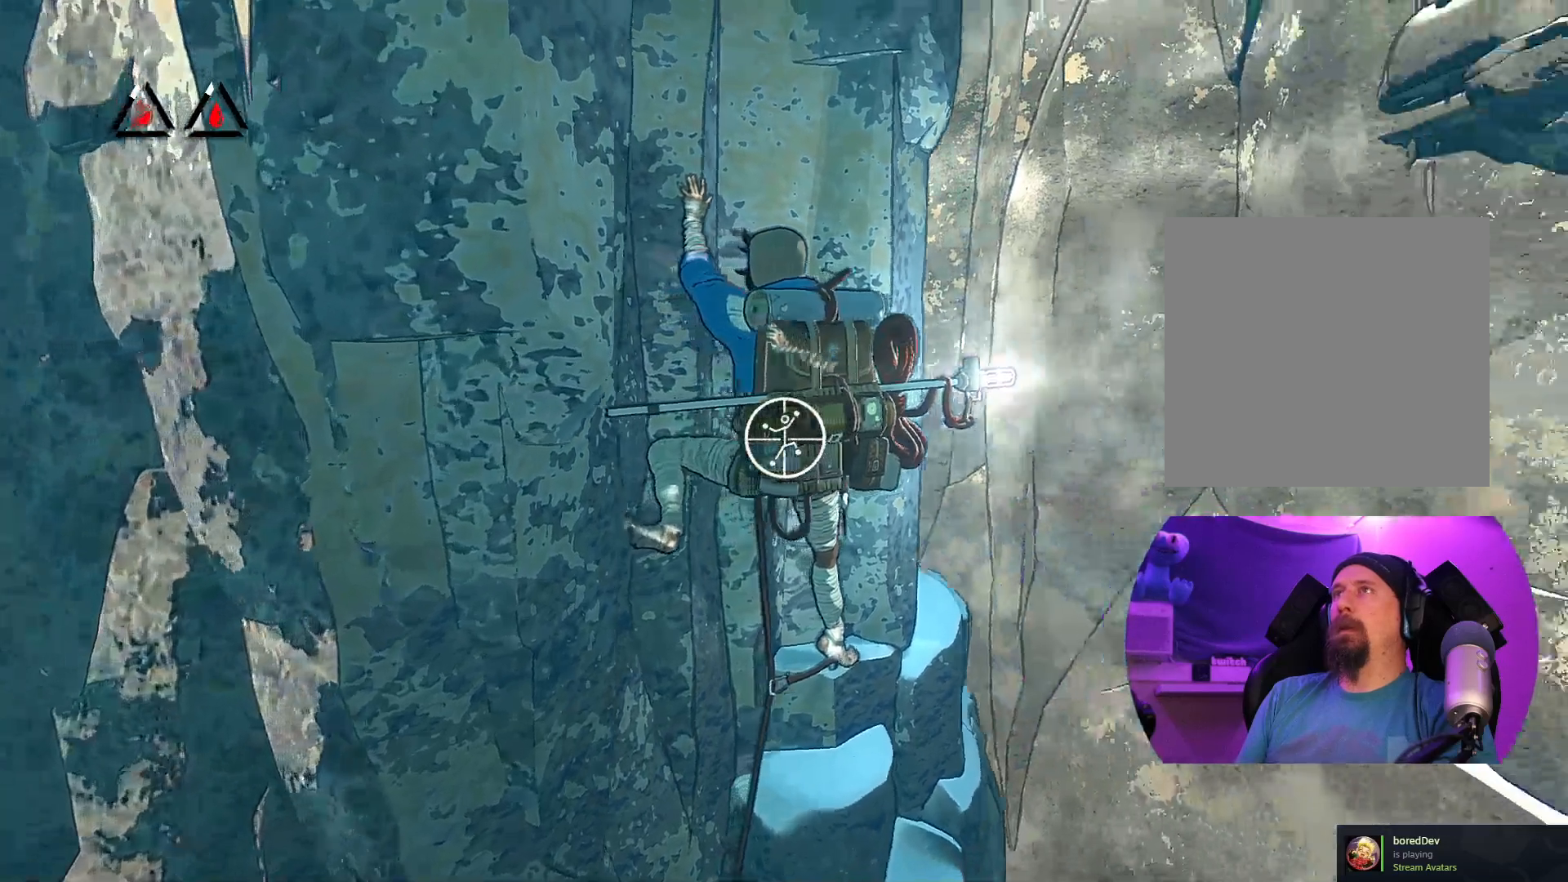
{"buttons": ["R1"], "left_stick": "center", "right_stick": "left", "events": [[367, "right_stick", "left"]]}
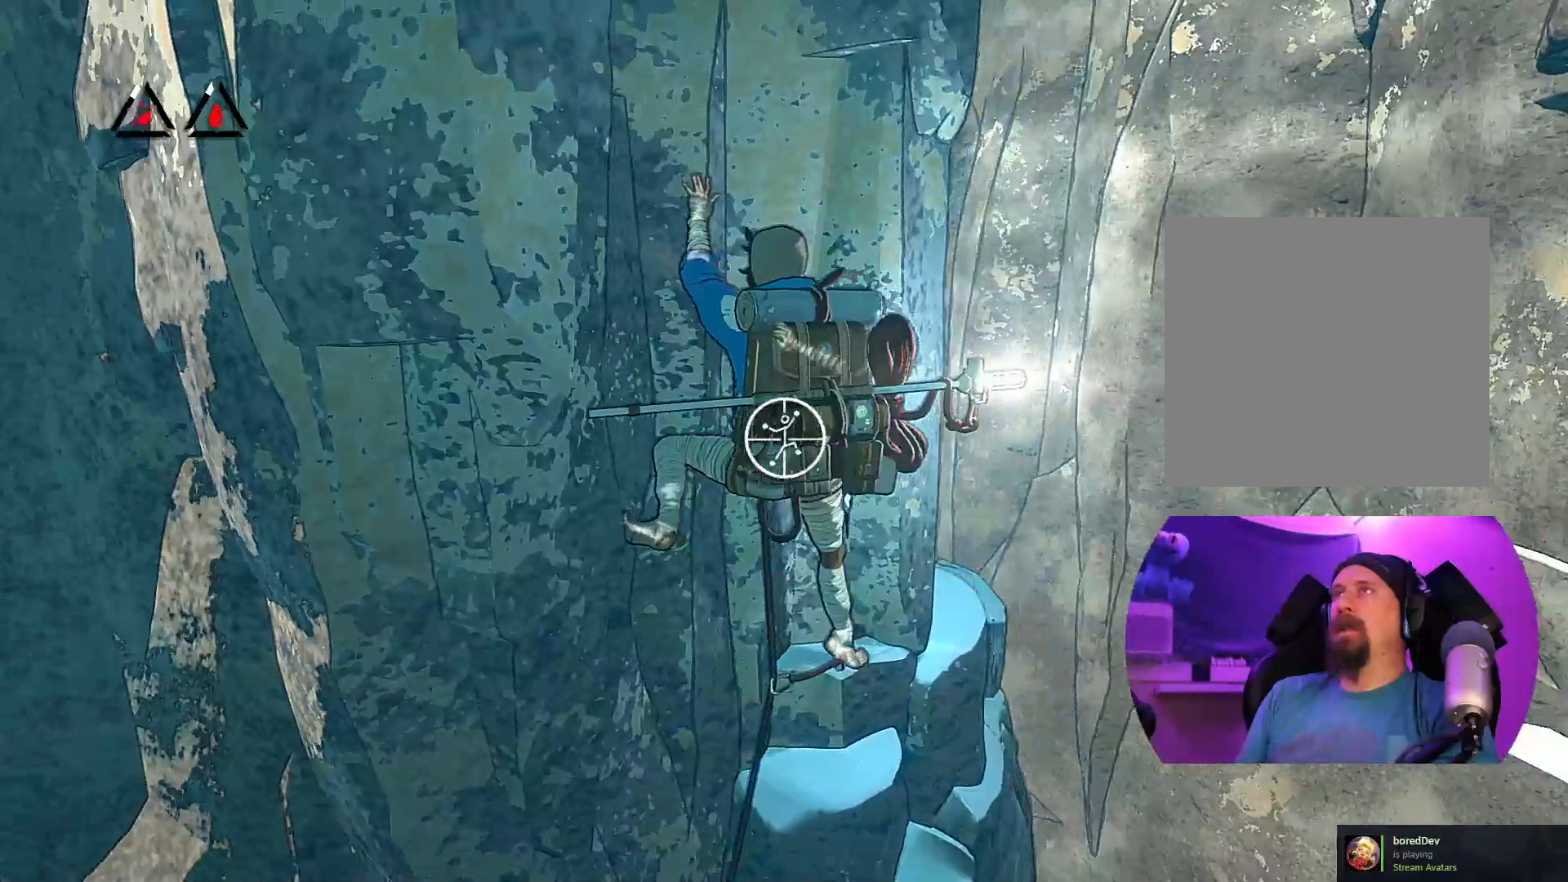
{"buttons": ["R1"], "left_stick": "center", "right_stick": "down-right", "events": [[350, "right_stick", "center"], [450, "right_stick", "down-right"]]}